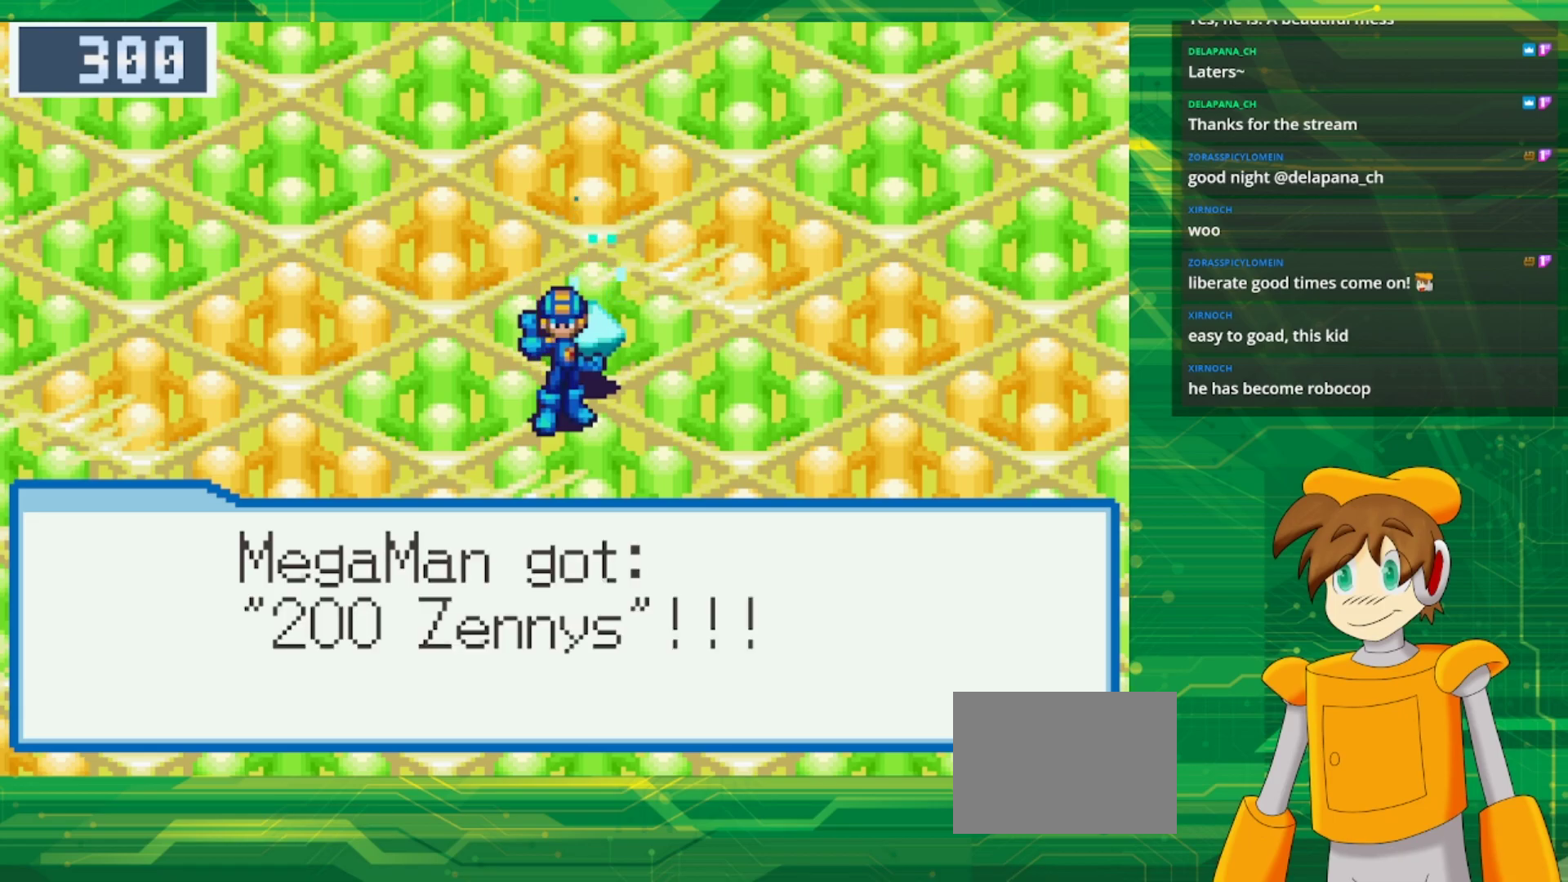
Gameplay with a controller (Nintendo layout); each line is a JSON object with the inputs held at the frame after it. "events" lists button and stick changes between this image and that frame as [ms after this image, input, new state], when the widget could be followed in between. Not read: L3 R3.
{"buttons": ["B", "DPAD_DOWN", "DPAD_LEFT"], "events": [[83, "A", "up"], [150, "DPAD_LEFT", "down"], [183, "DPAD_DOWN", "down"], [200, "B", "down"]]}
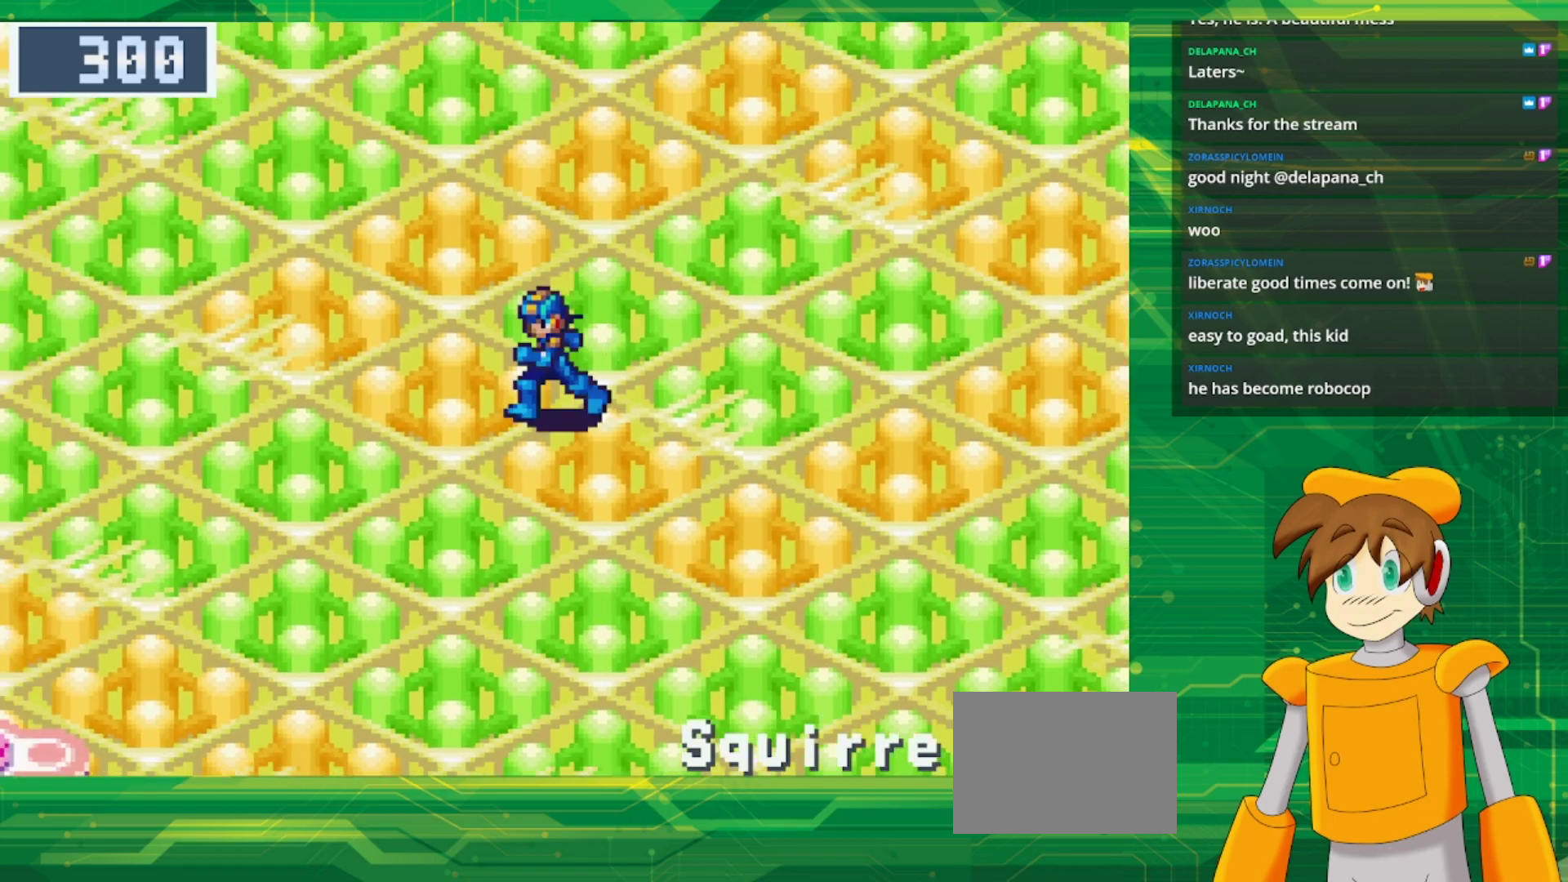
{"buttons": ["B", "DPAD_DOWN", "DPAD_LEFT"], "events": []}
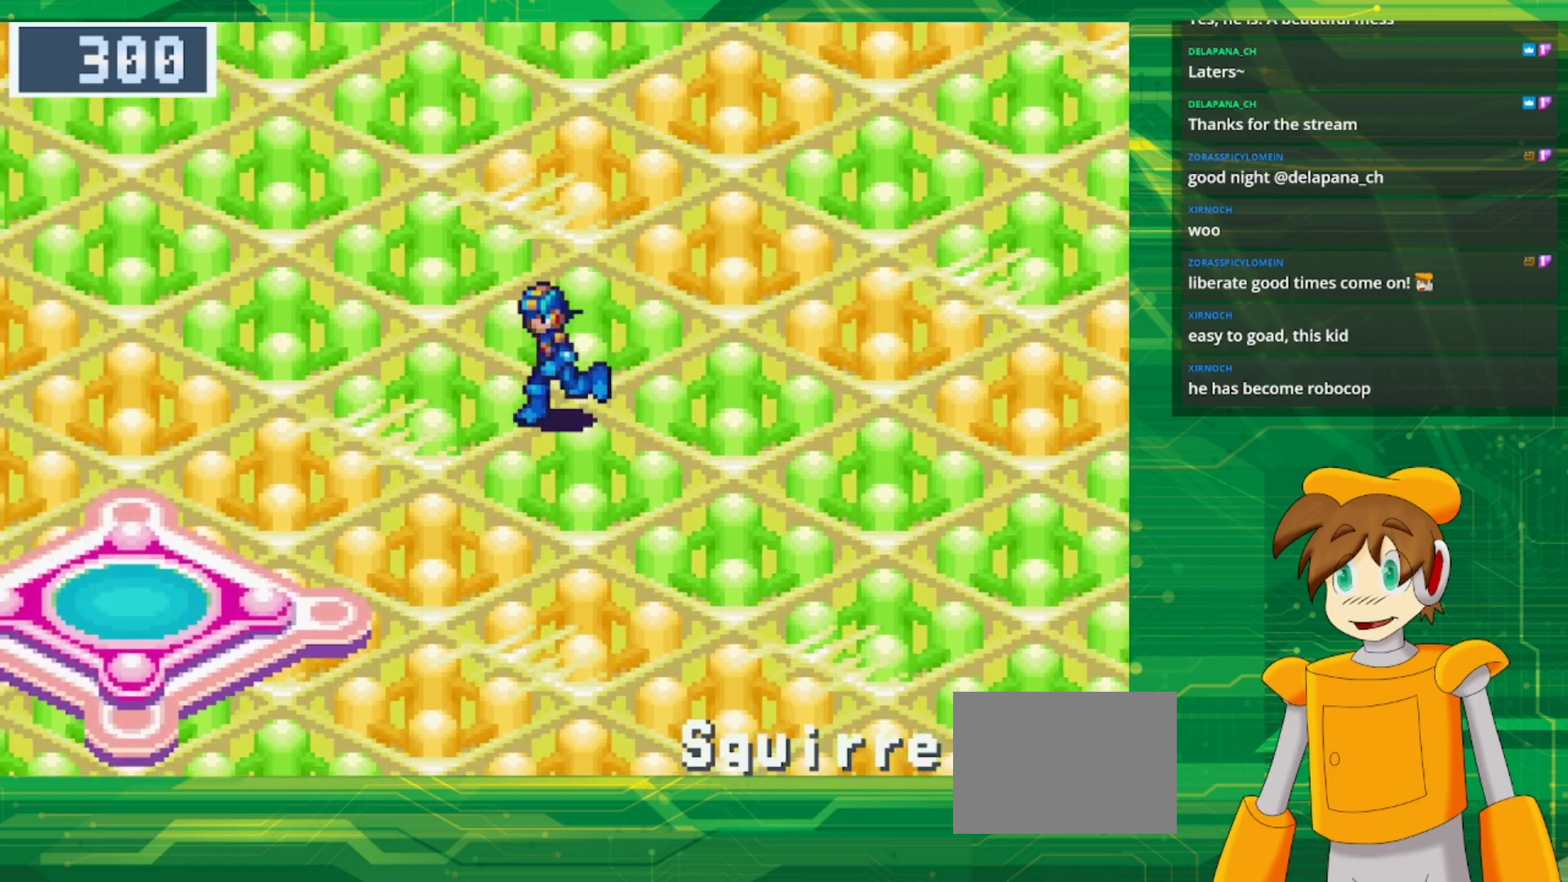
{"buttons": ["B", "DPAD_DOWN", "DPAD_LEFT"], "events": []}
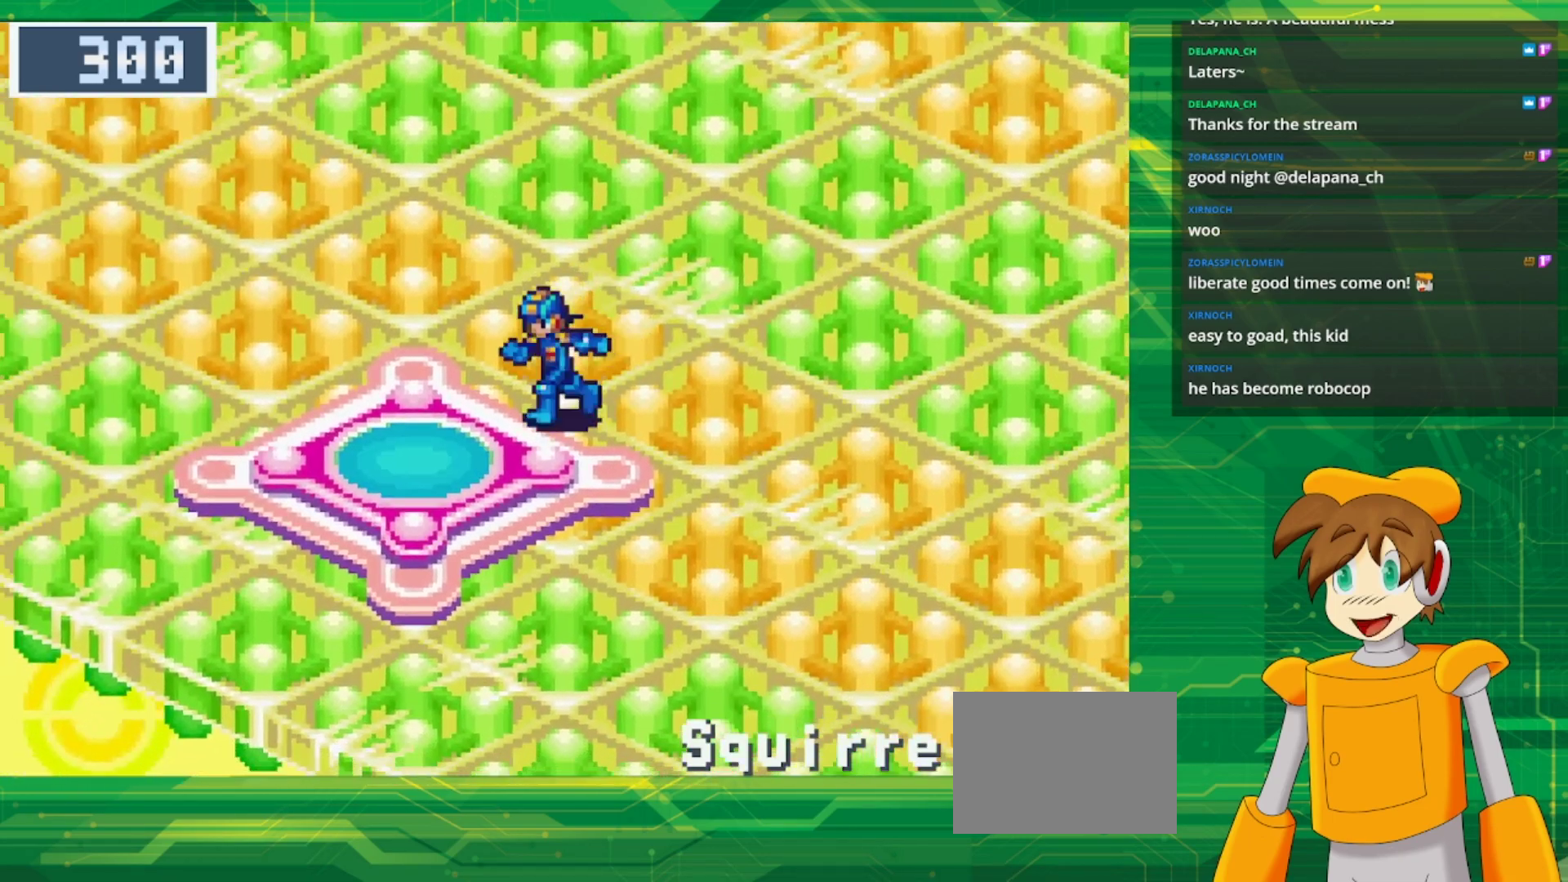
{"buttons": [], "events": [[383, "DPAD_DOWN", "up"], [400, "B", "up"], [450, "DPAD_LEFT", "up"]]}
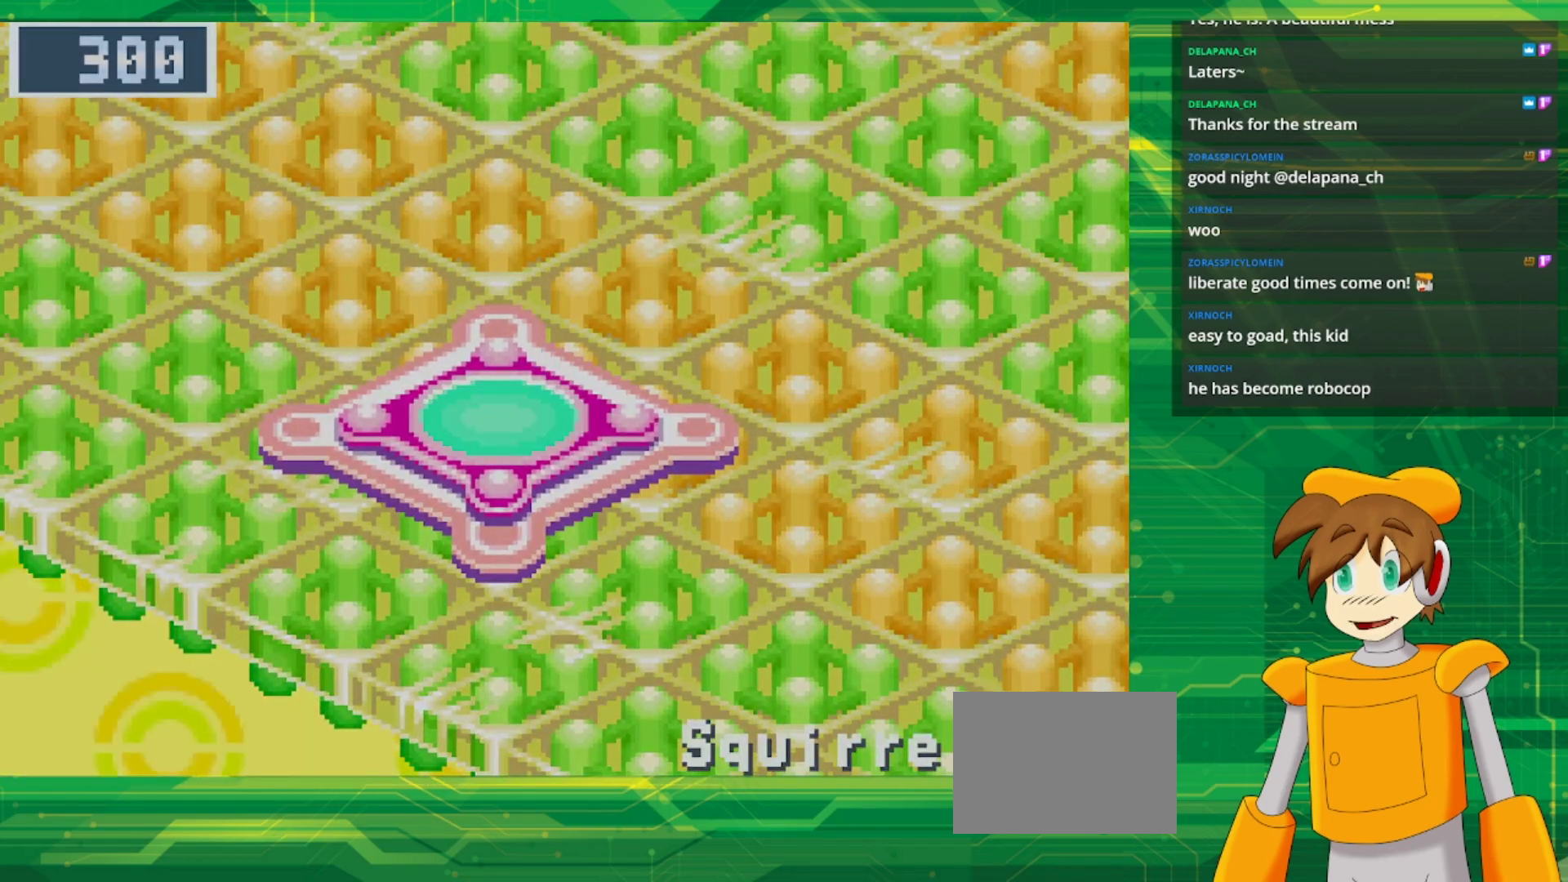
{"buttons": [], "events": []}
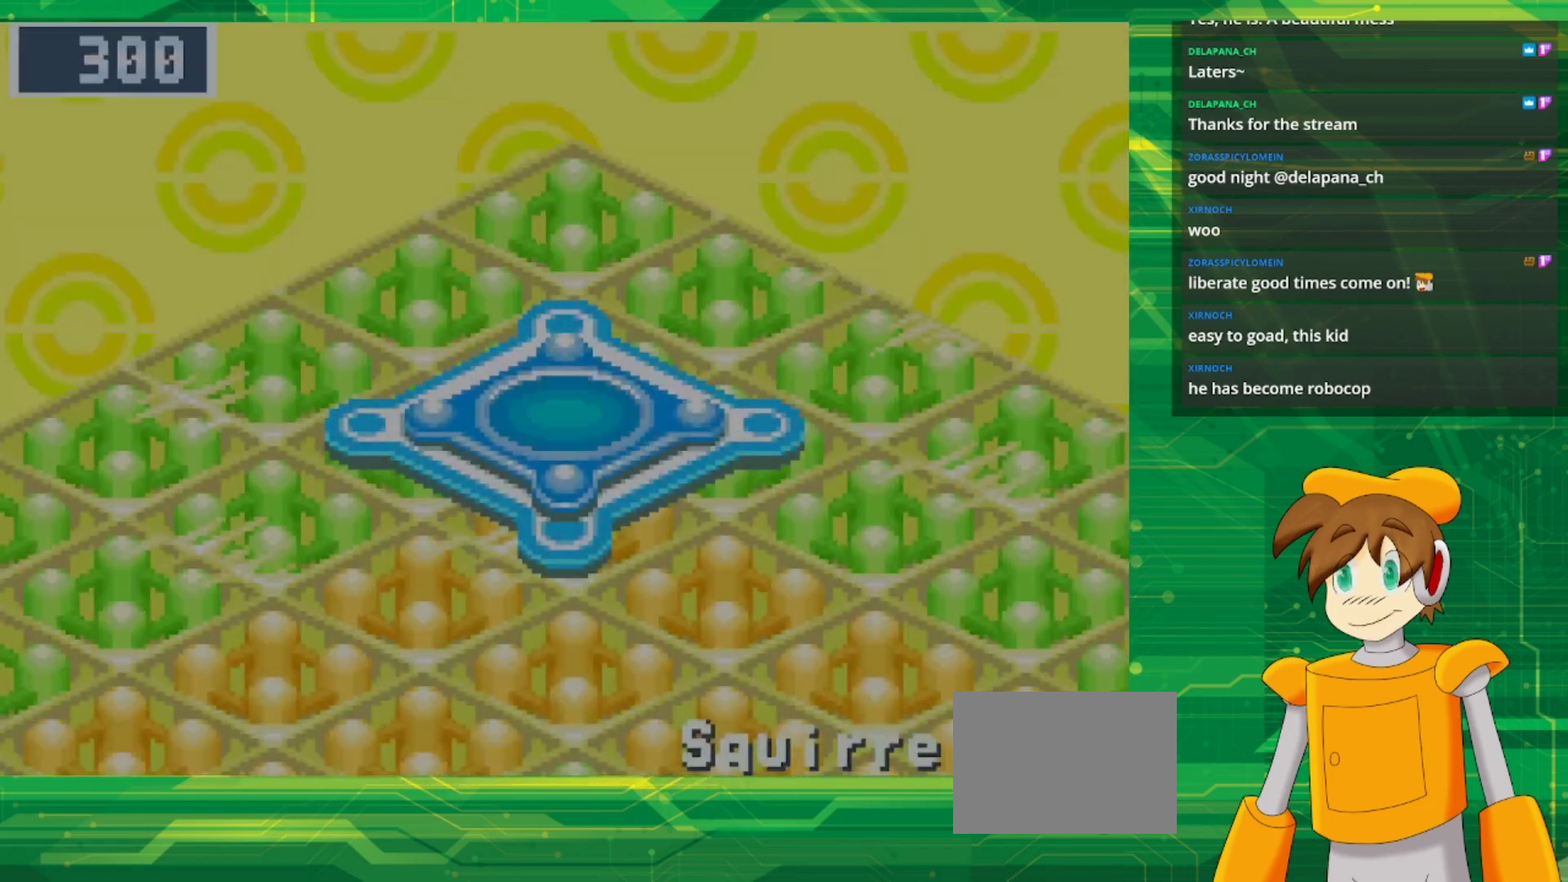
{"buttons": [], "events": []}
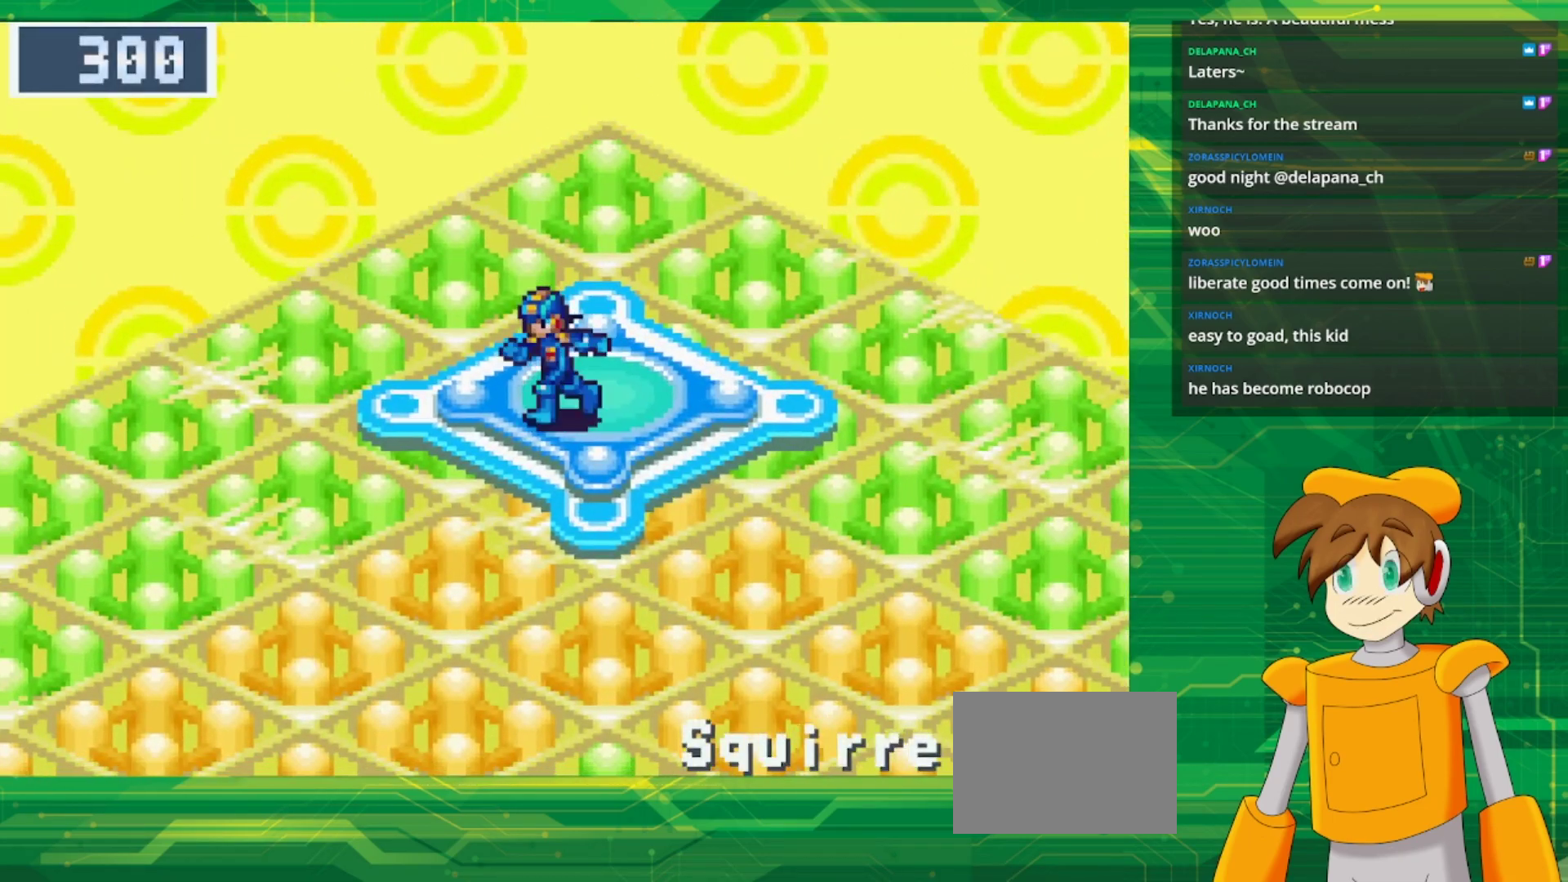
{"buttons": ["B", "DPAD_DOWN", "DPAD_RIGHT"], "events": [[33, "DPAD_RIGHT", "down"], [67, "DPAD_DOWN", "down"], [100, "B", "down"]]}
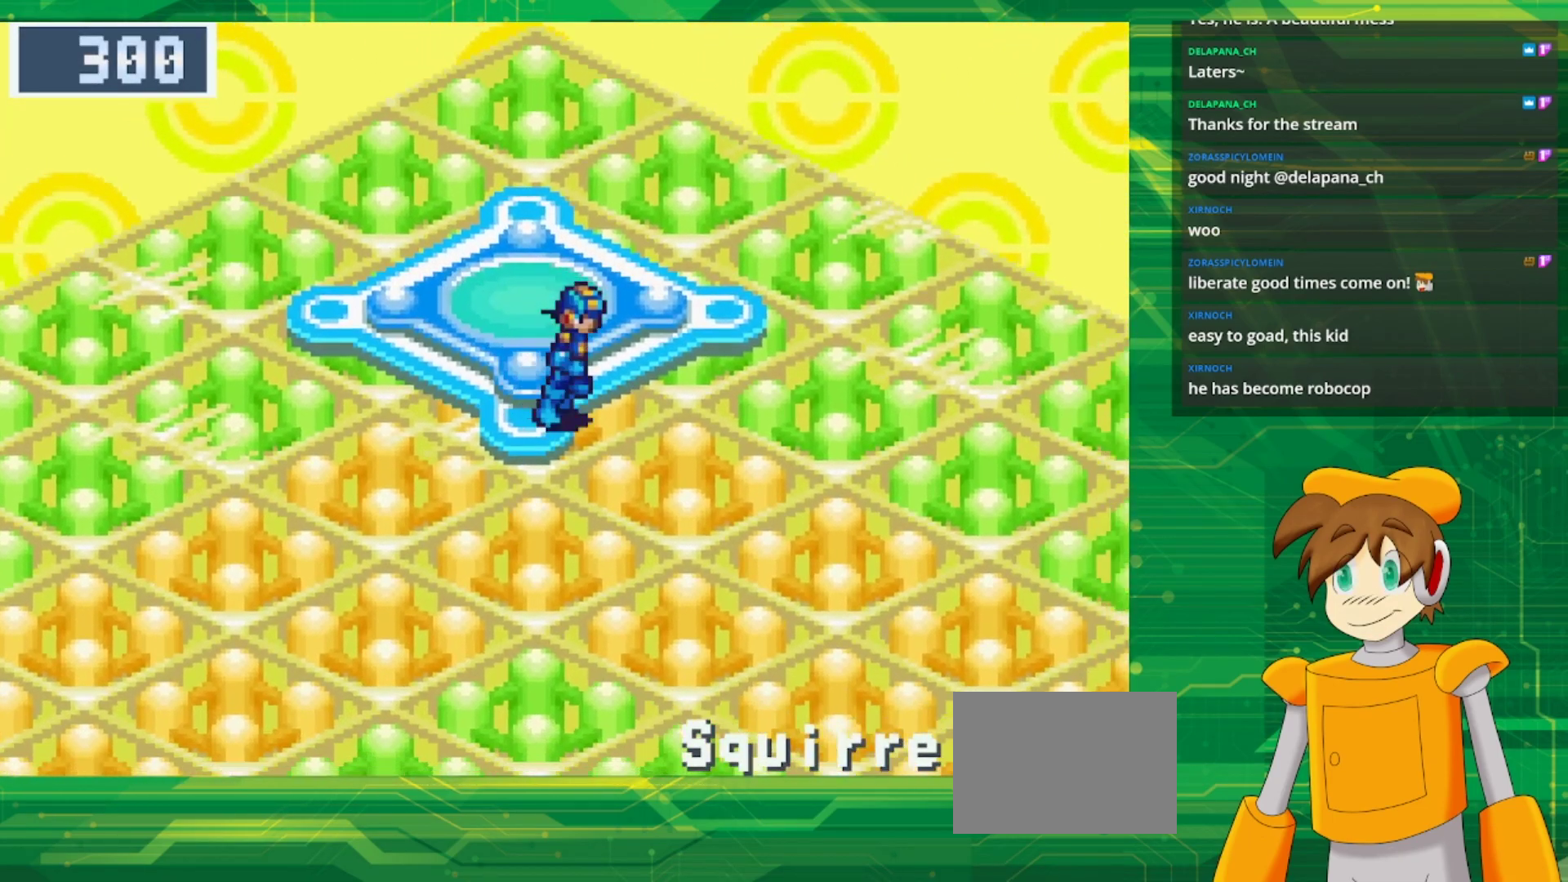
{"buttons": ["B", "DPAD_DOWN", "DPAD_RIGHT"], "events": []}
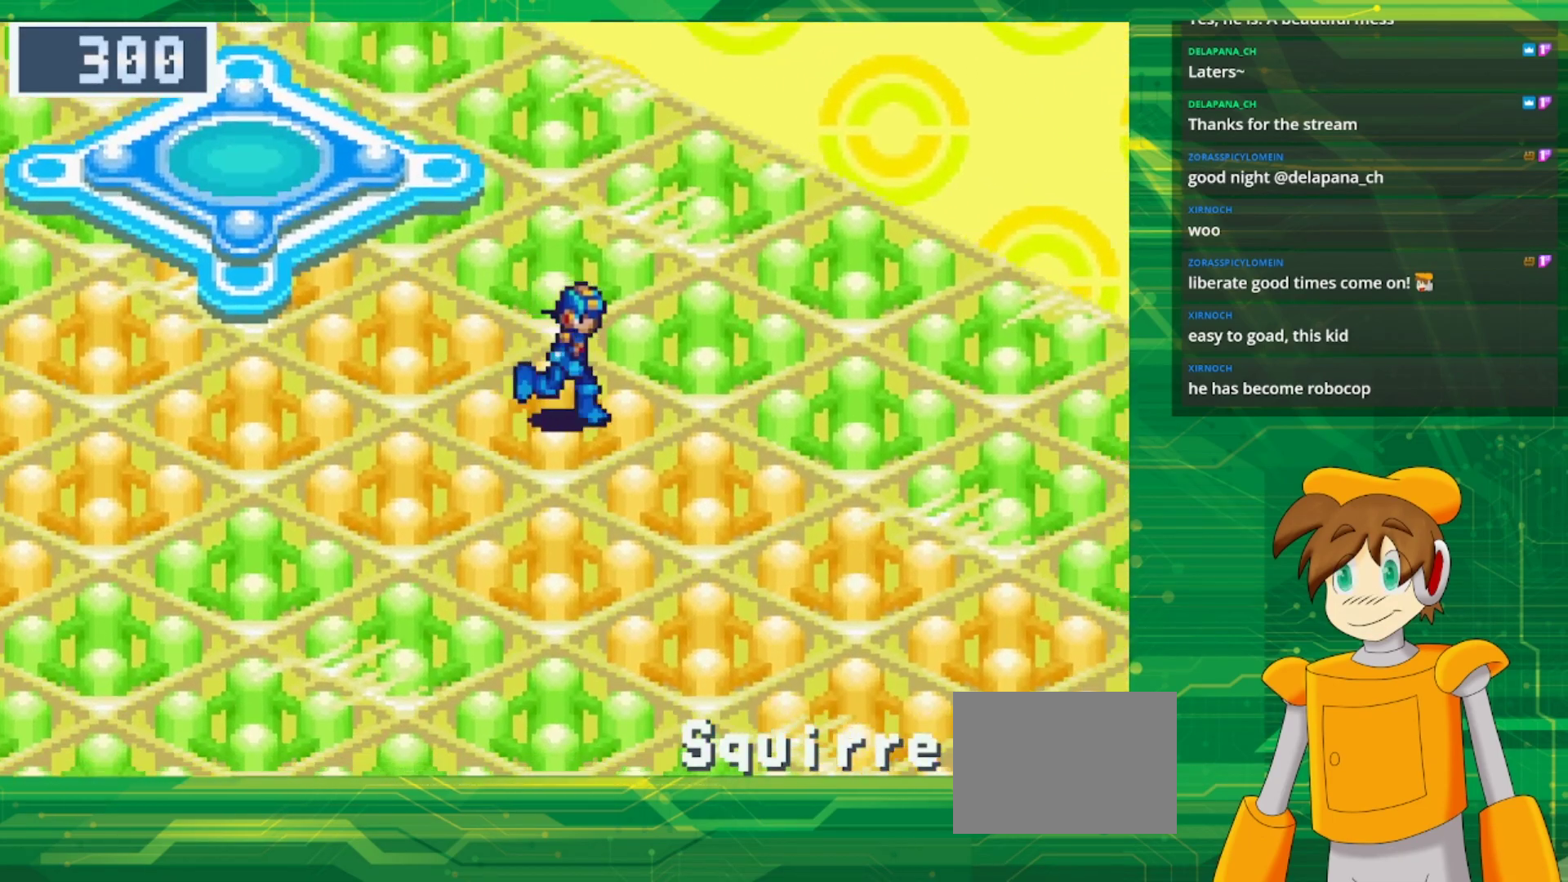
{"buttons": ["B", "DPAD_DOWN", "DPAD_RIGHT"], "events": []}
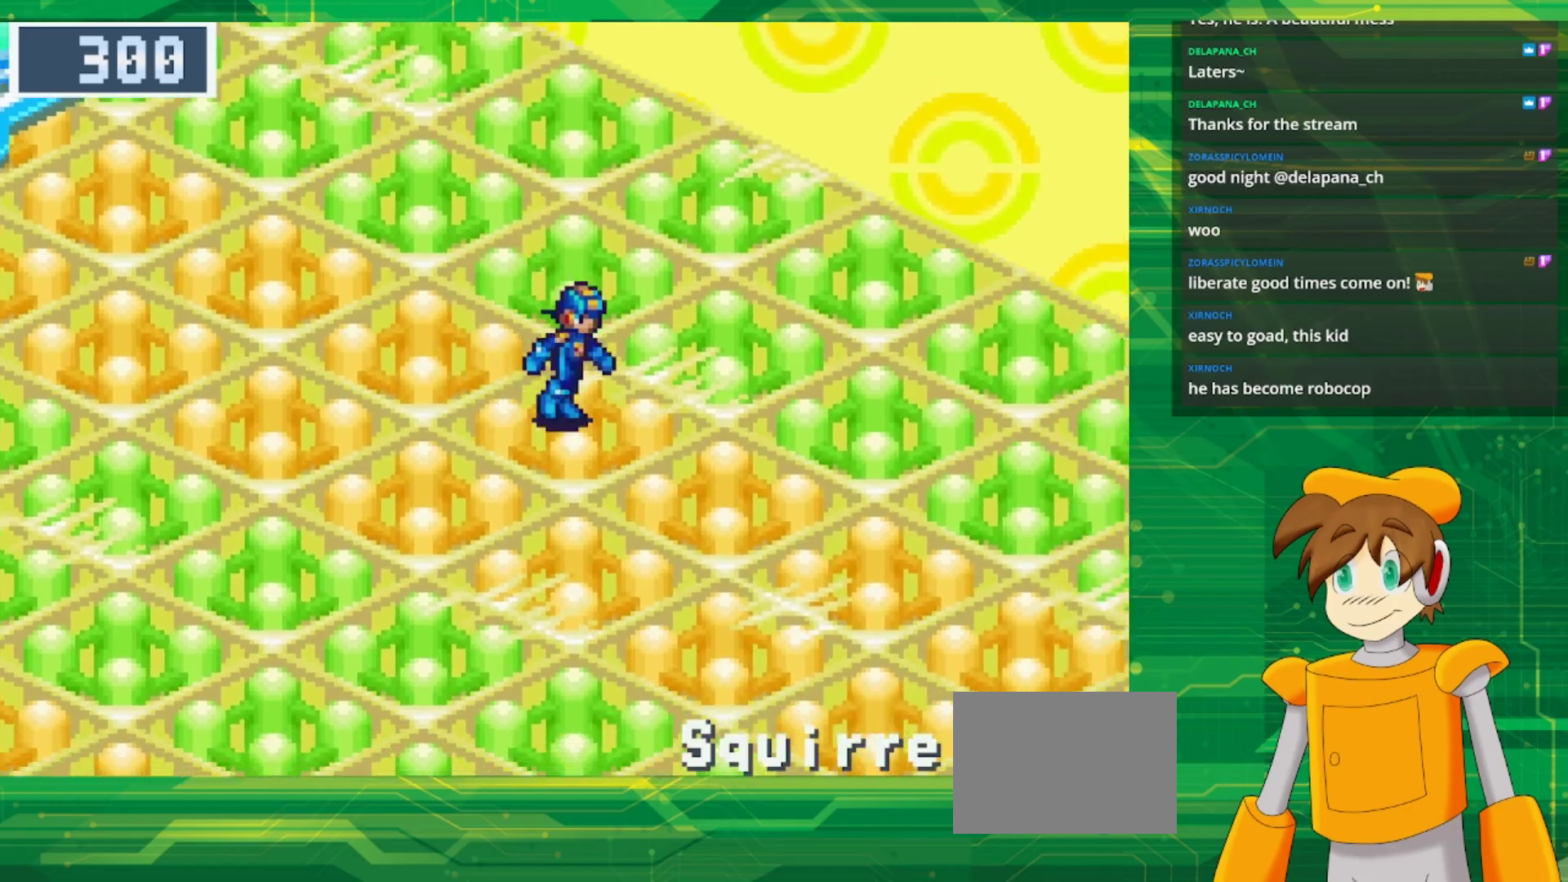
{"buttons": ["B", "DPAD_DOWN", "DPAD_RIGHT"], "events": []}
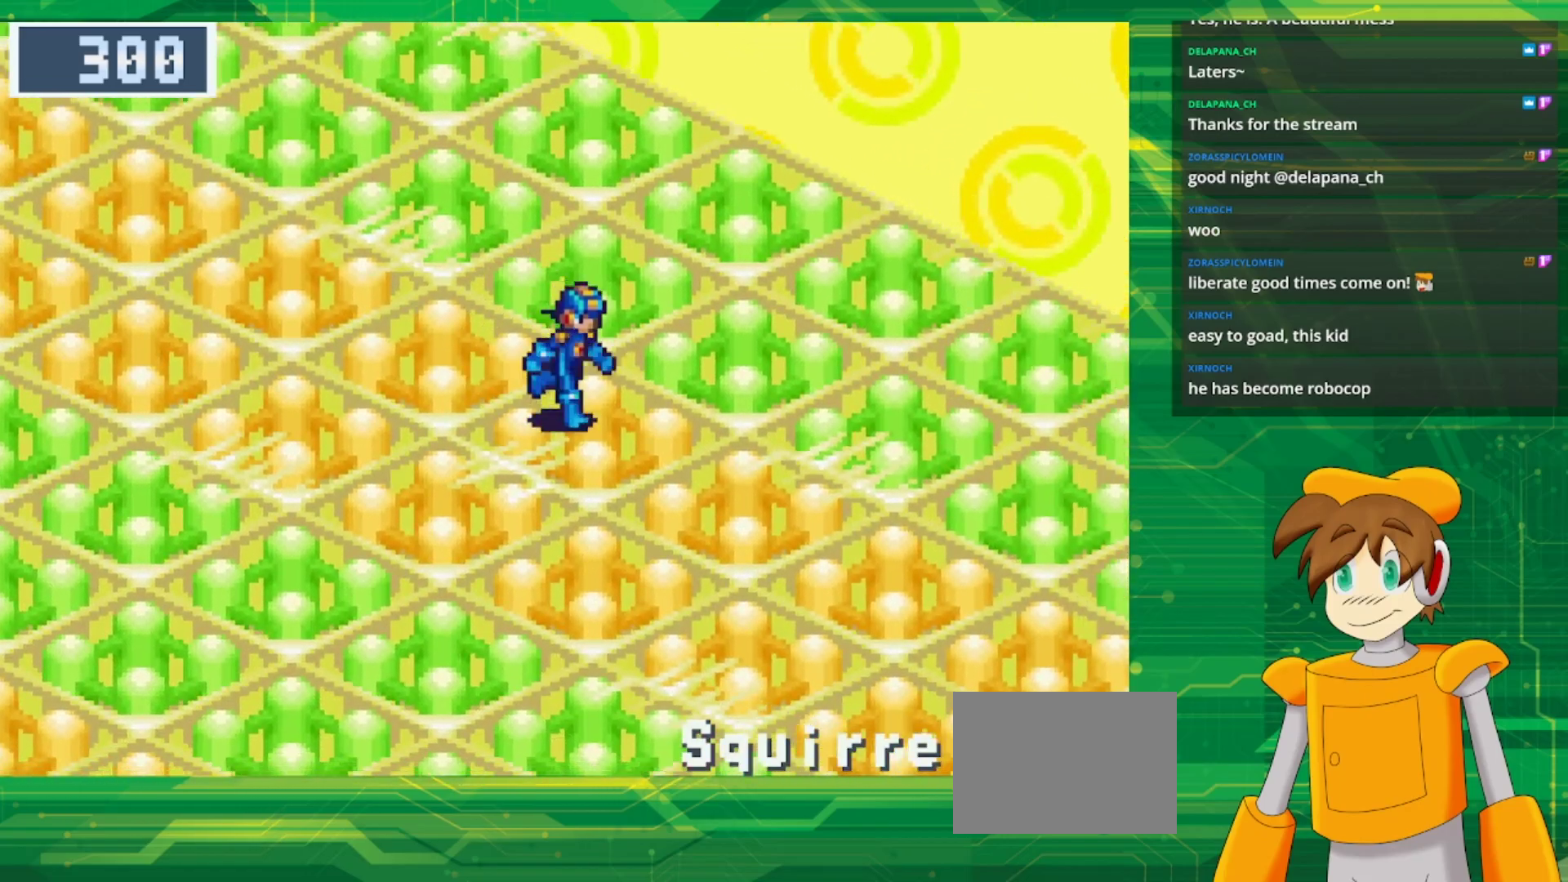
{"buttons": ["B", "DPAD_DOWN", "DPAD_RIGHT"], "events": []}
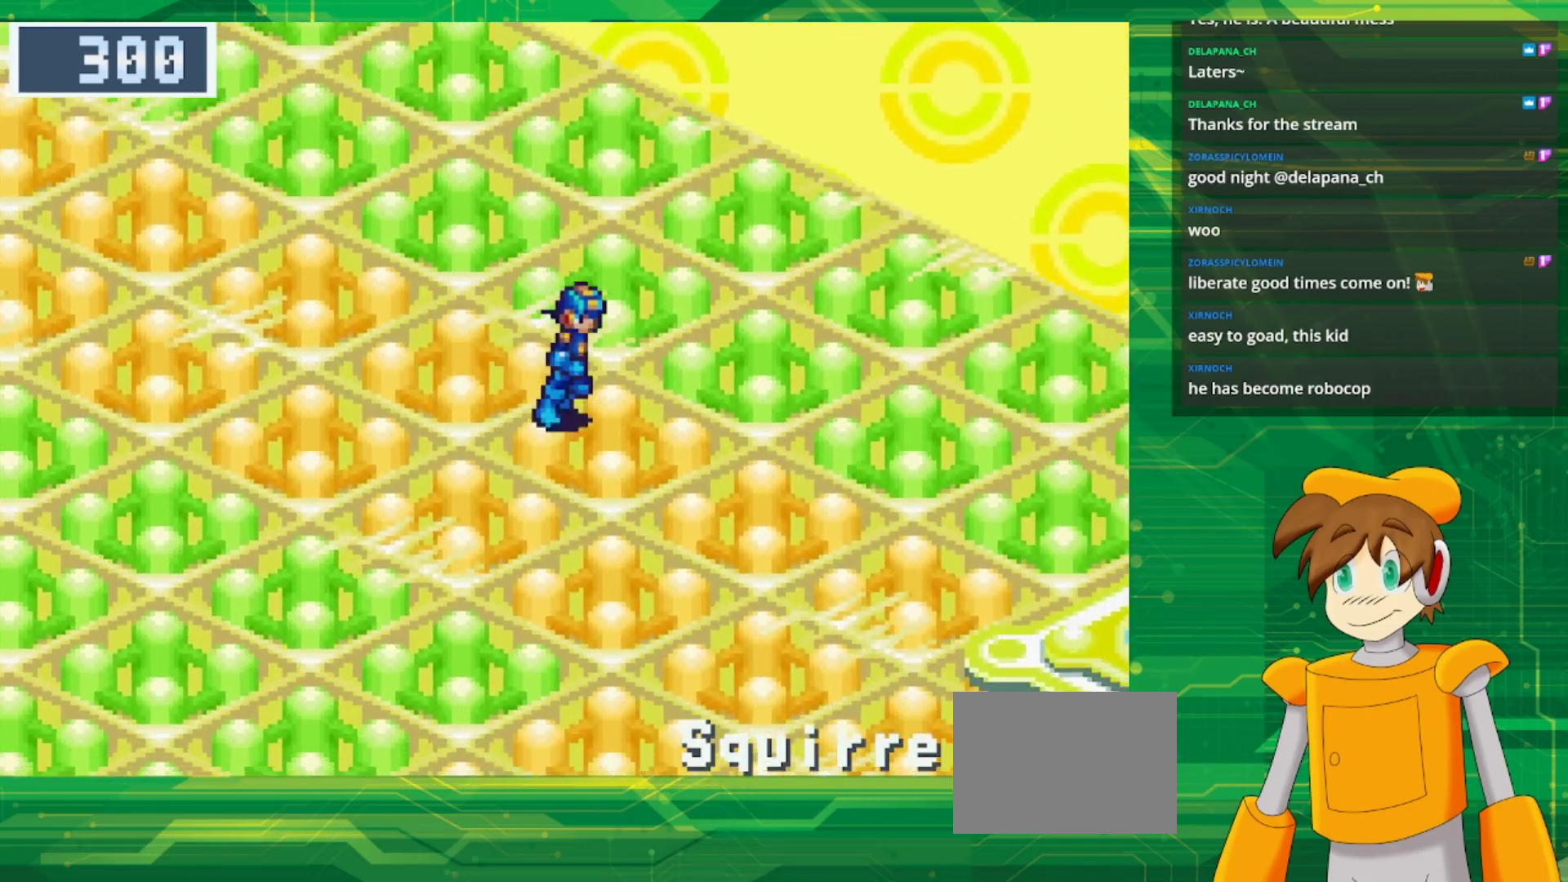
{"buttons": ["B", "DPAD_DOWN", "DPAD_RIGHT"], "events": []}
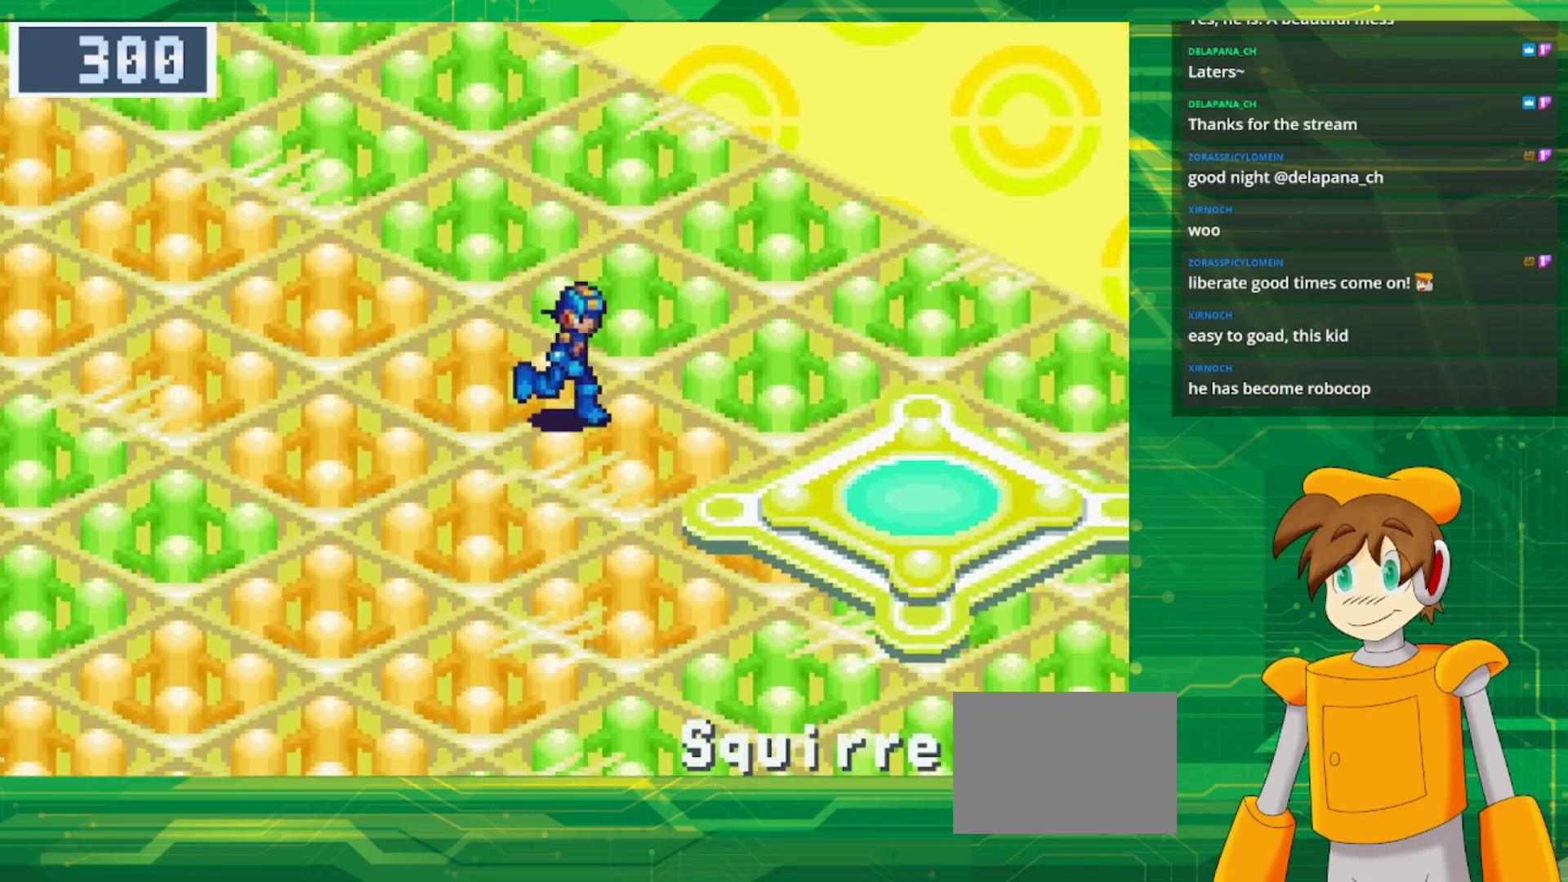
{"buttons": ["B", "DPAD_RIGHT"], "events": [[283, "DPAD_DOWN", "up"]]}
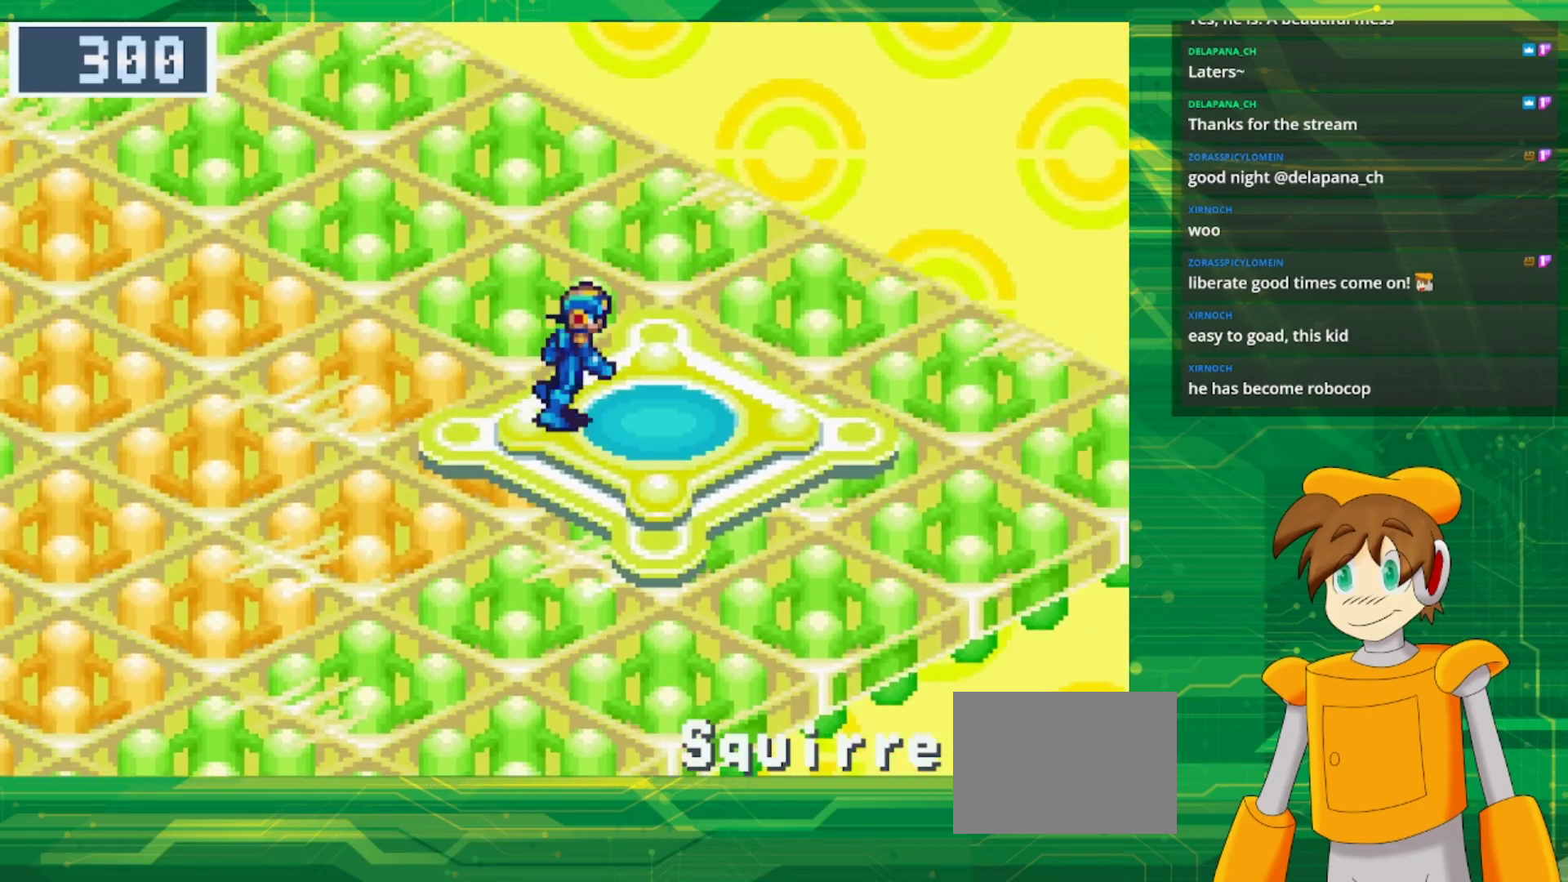
{"buttons": [], "events": [[217, "DPAD_RIGHT", "up"], [300, "B", "up"]]}
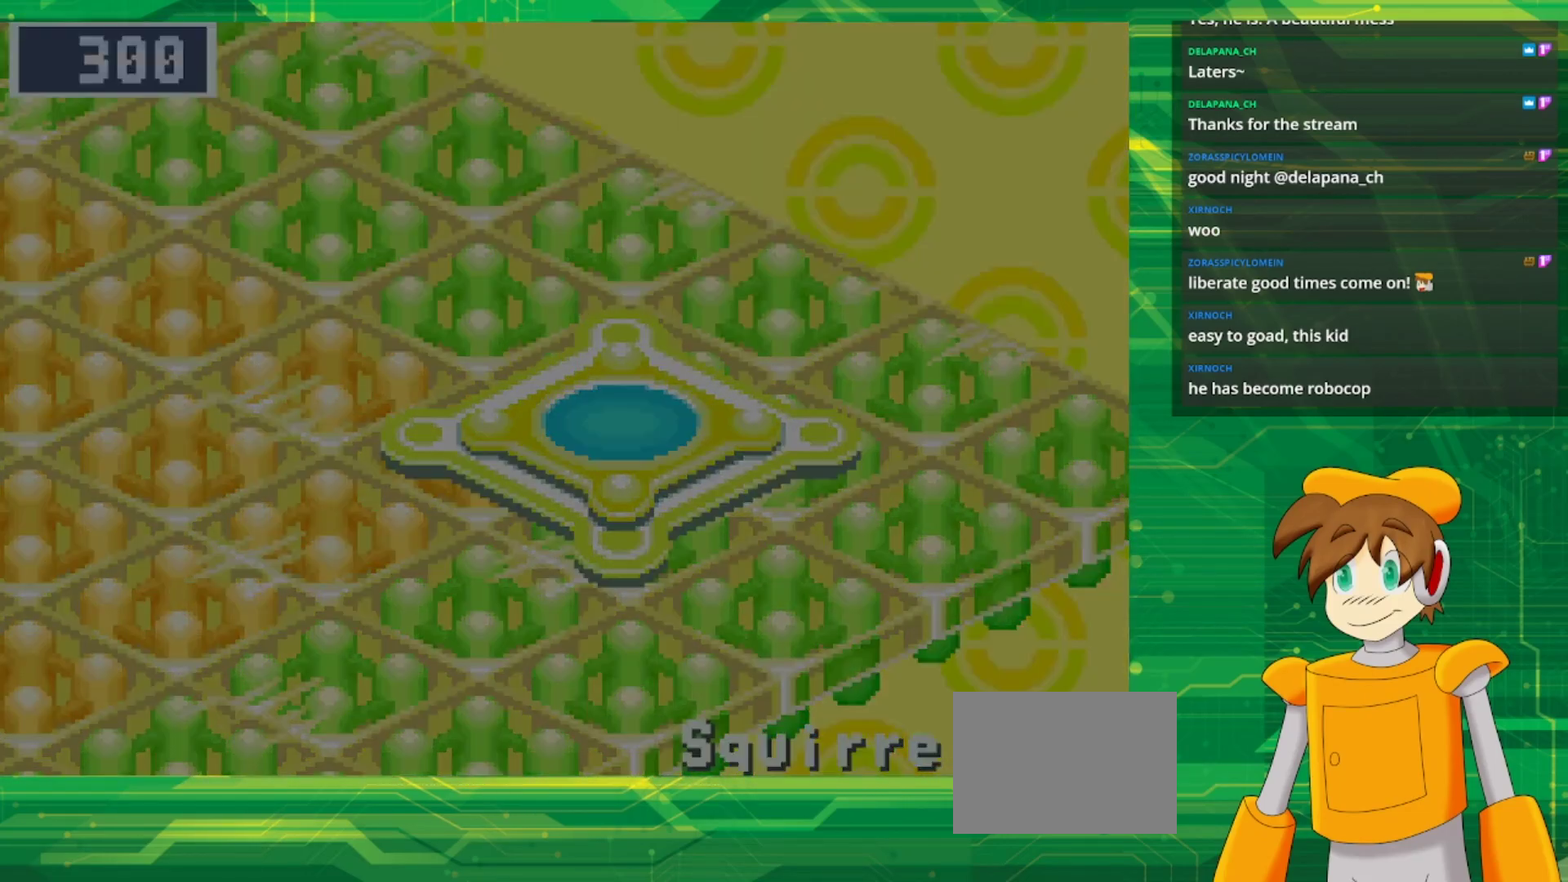
{"buttons": [], "events": []}
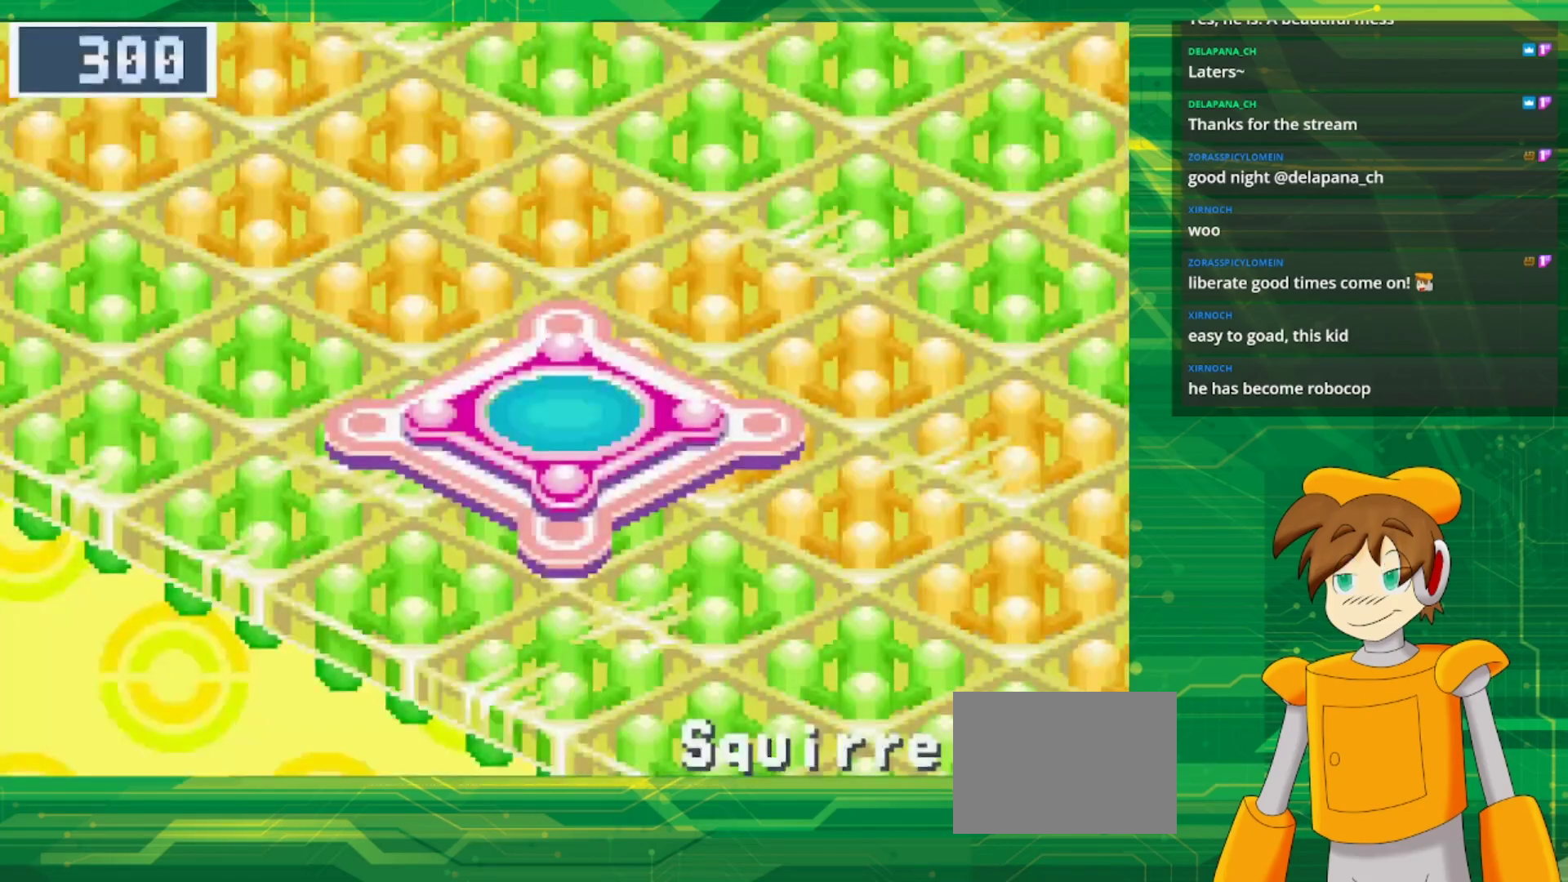
{"buttons": [], "events": []}
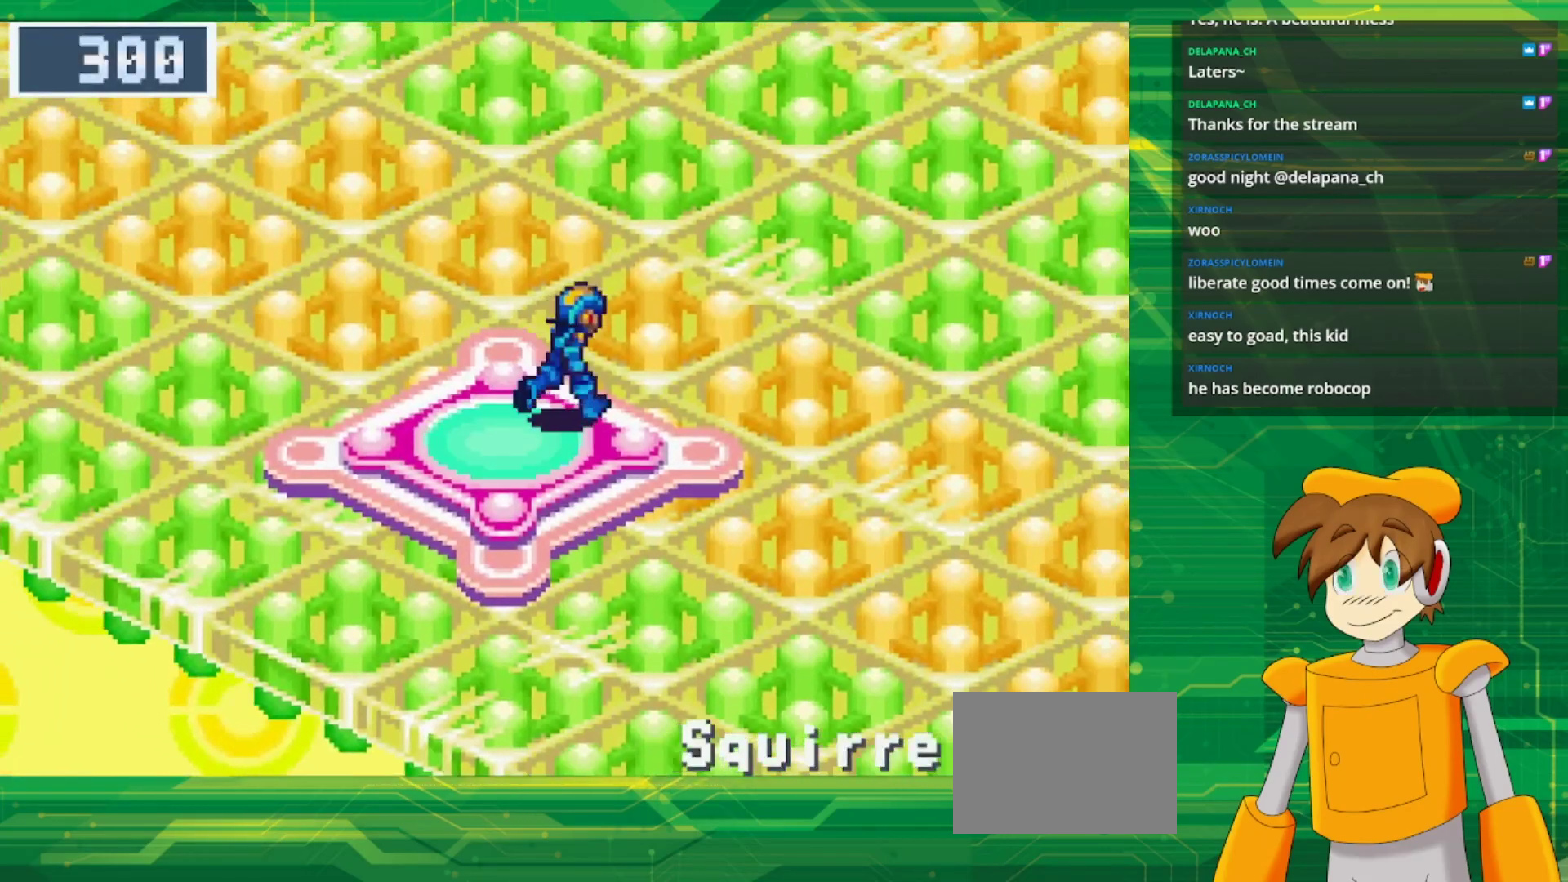
{"buttons": ["B", "DPAD_UP"], "events": [[133, "B", "down"], [150, "DPAD_UP", "down"], [250, "DPAD_RIGHT", "down"], [400, "DPAD_RIGHT", "up"]]}
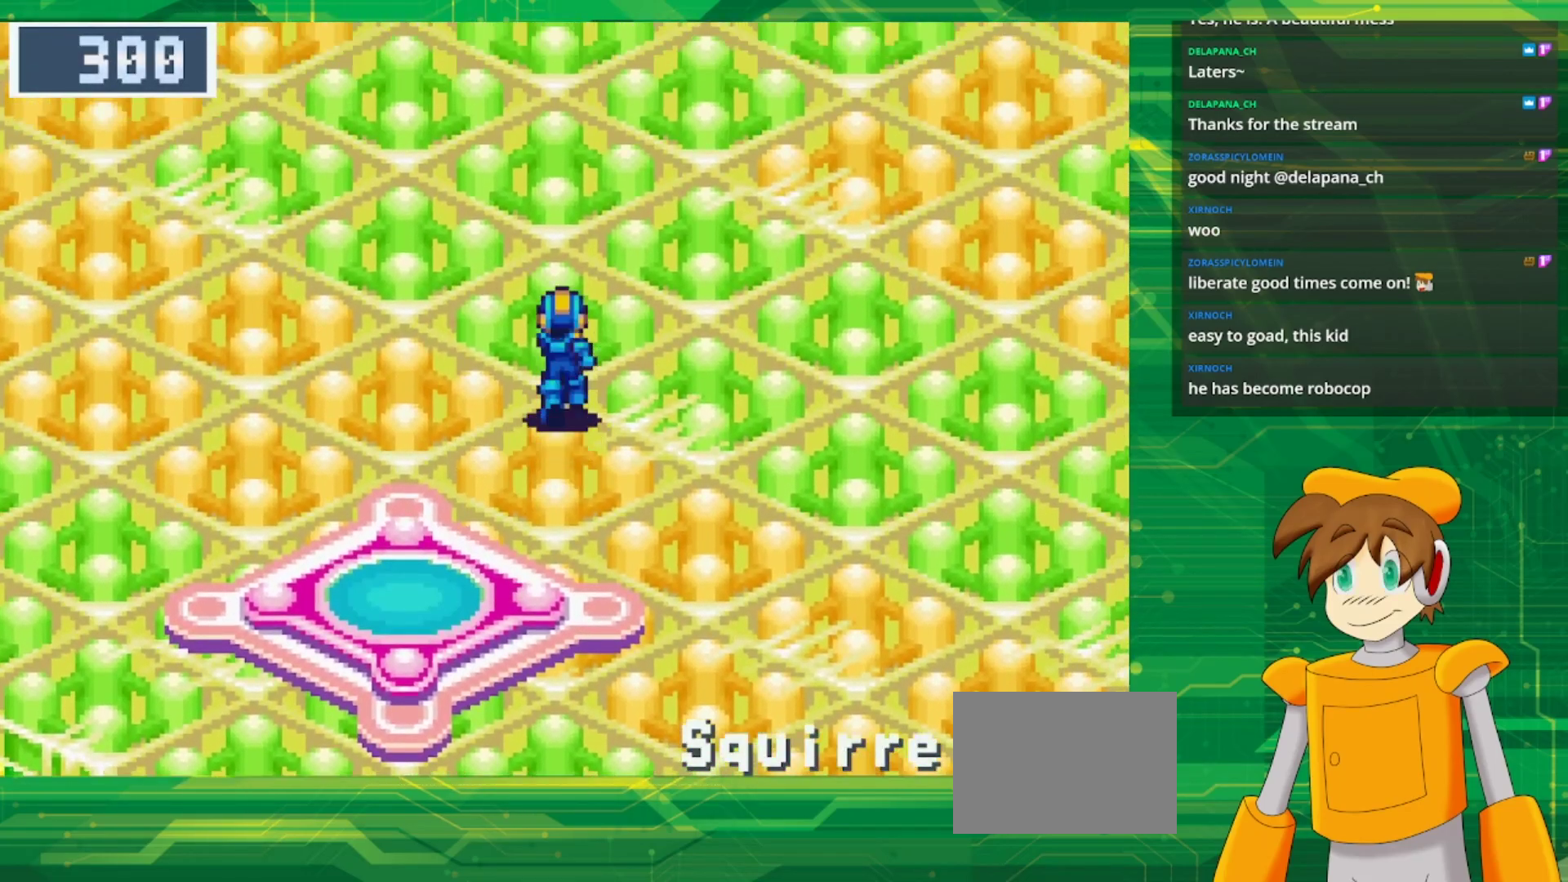
{"buttons": ["B", "DPAD_UP"], "events": []}
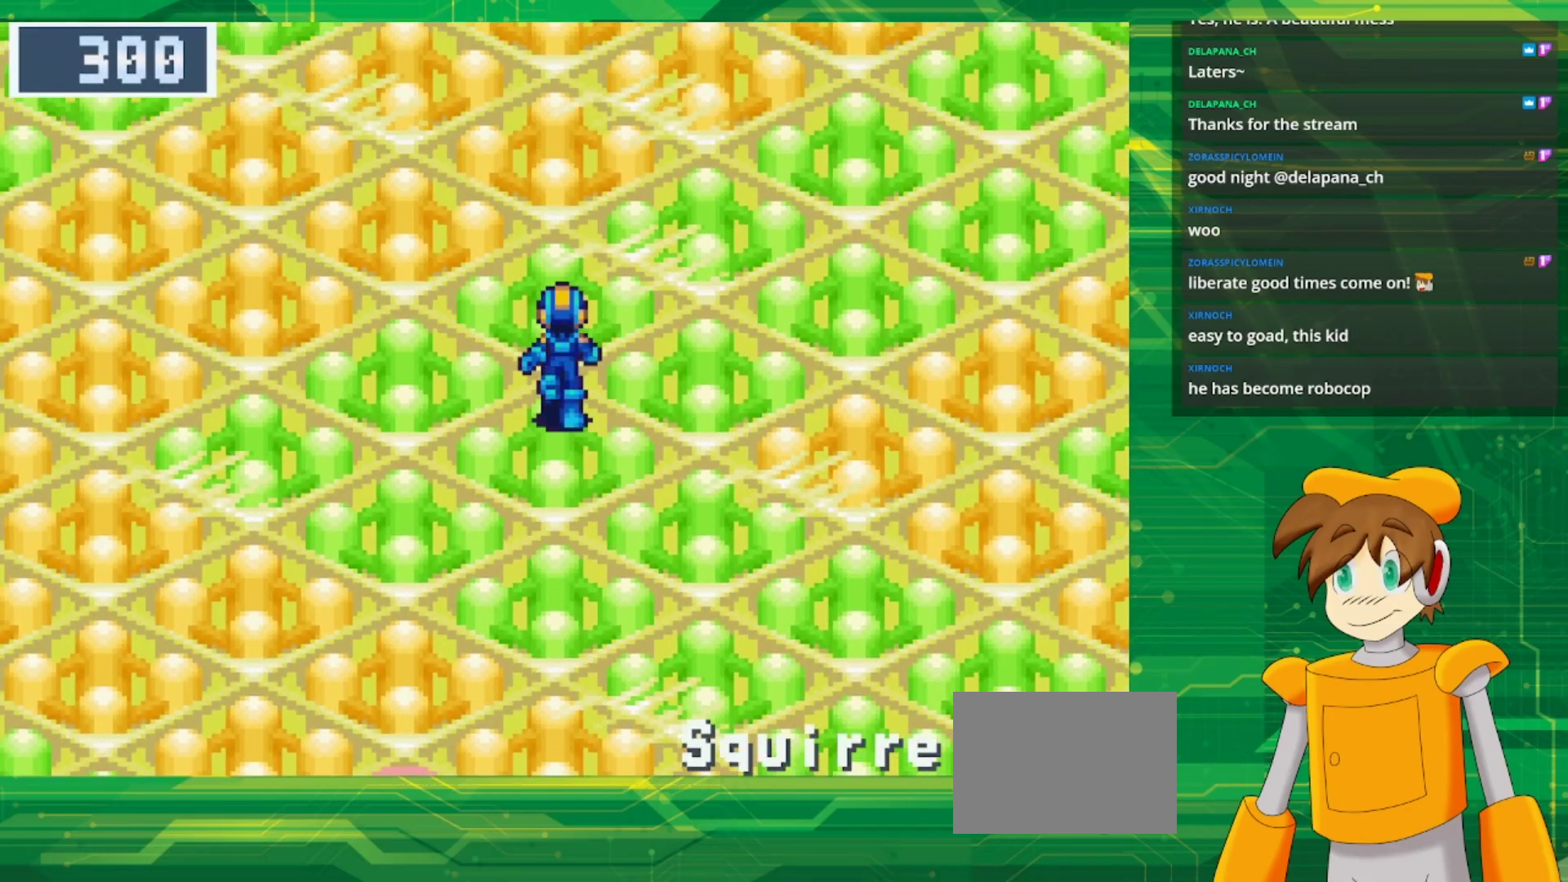
{"buttons": ["B", "DPAD_UP"], "events": []}
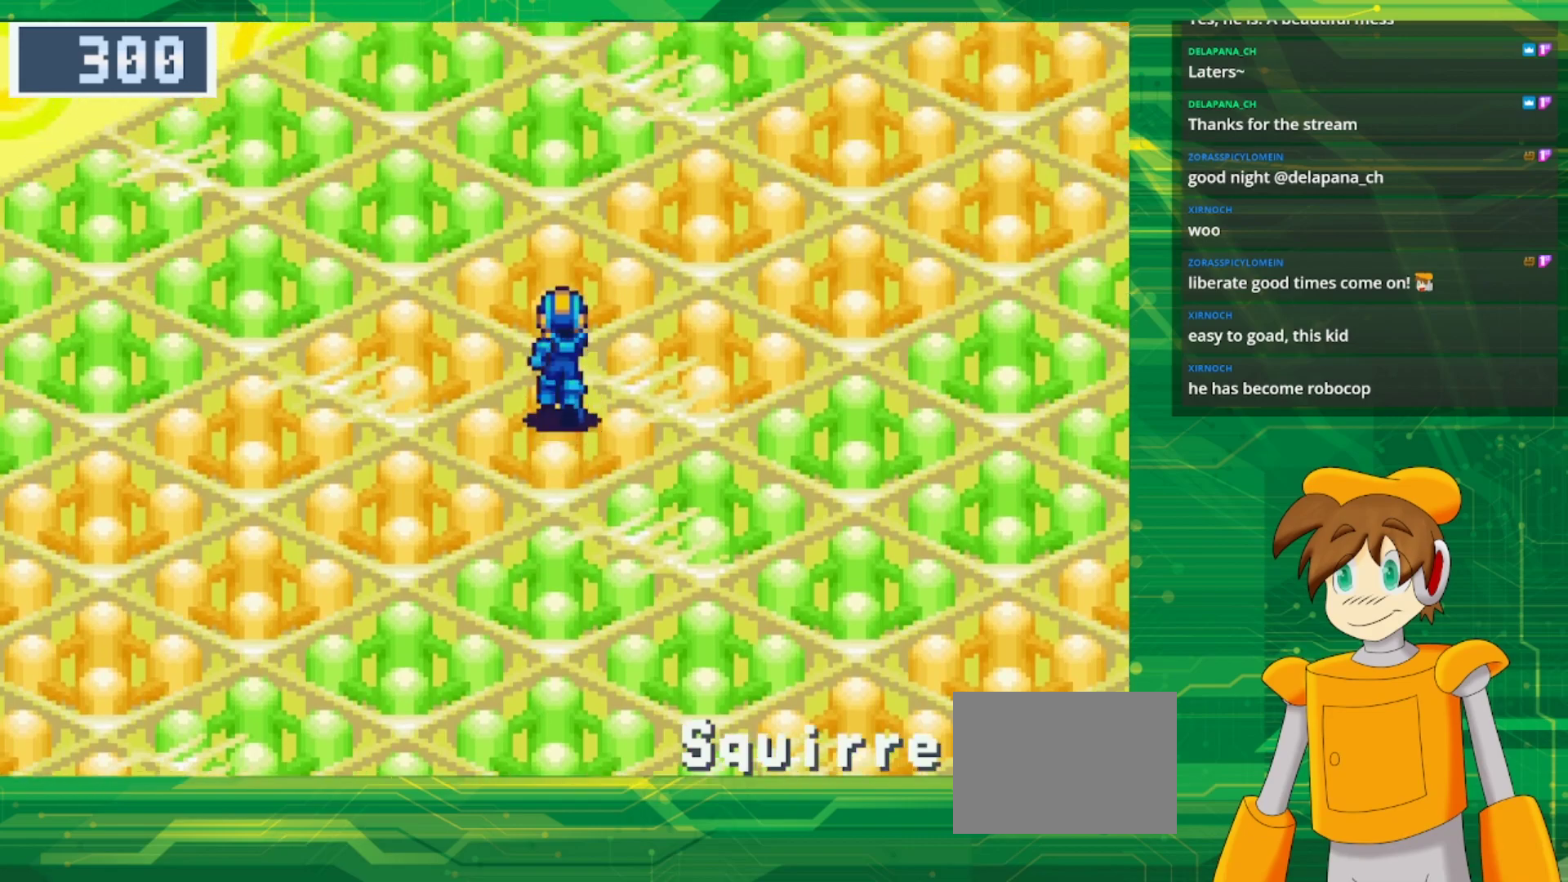
{"buttons": ["B", "DPAD_UP", "DPAD_RIGHT"], "events": [[383, "DPAD_RIGHT", "down"]]}
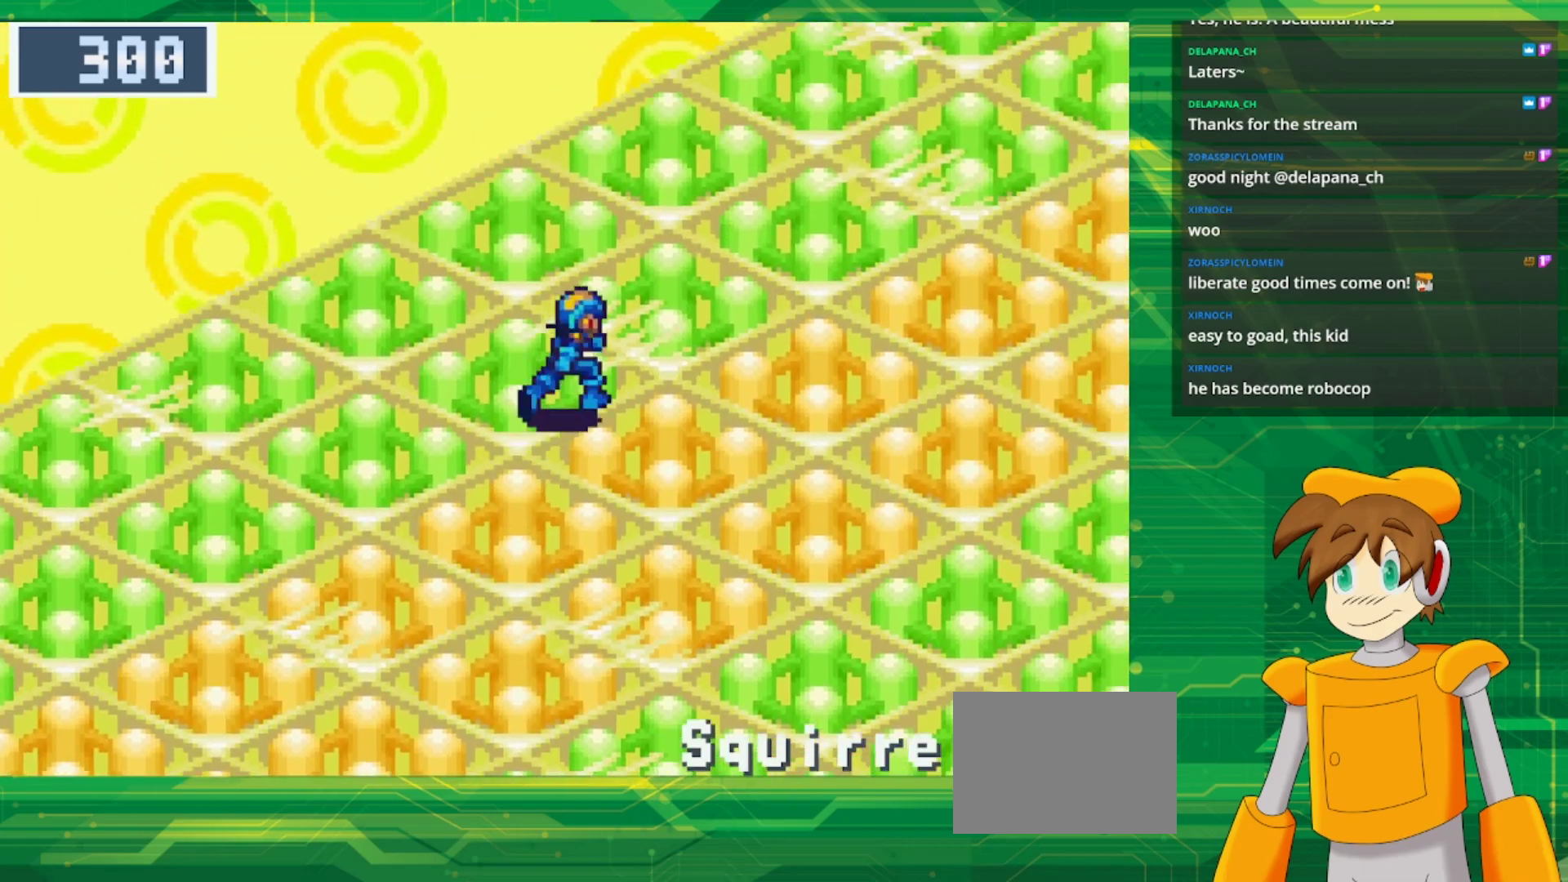
{"buttons": ["B", "DPAD_UP", "DPAD_RIGHT"], "events": []}
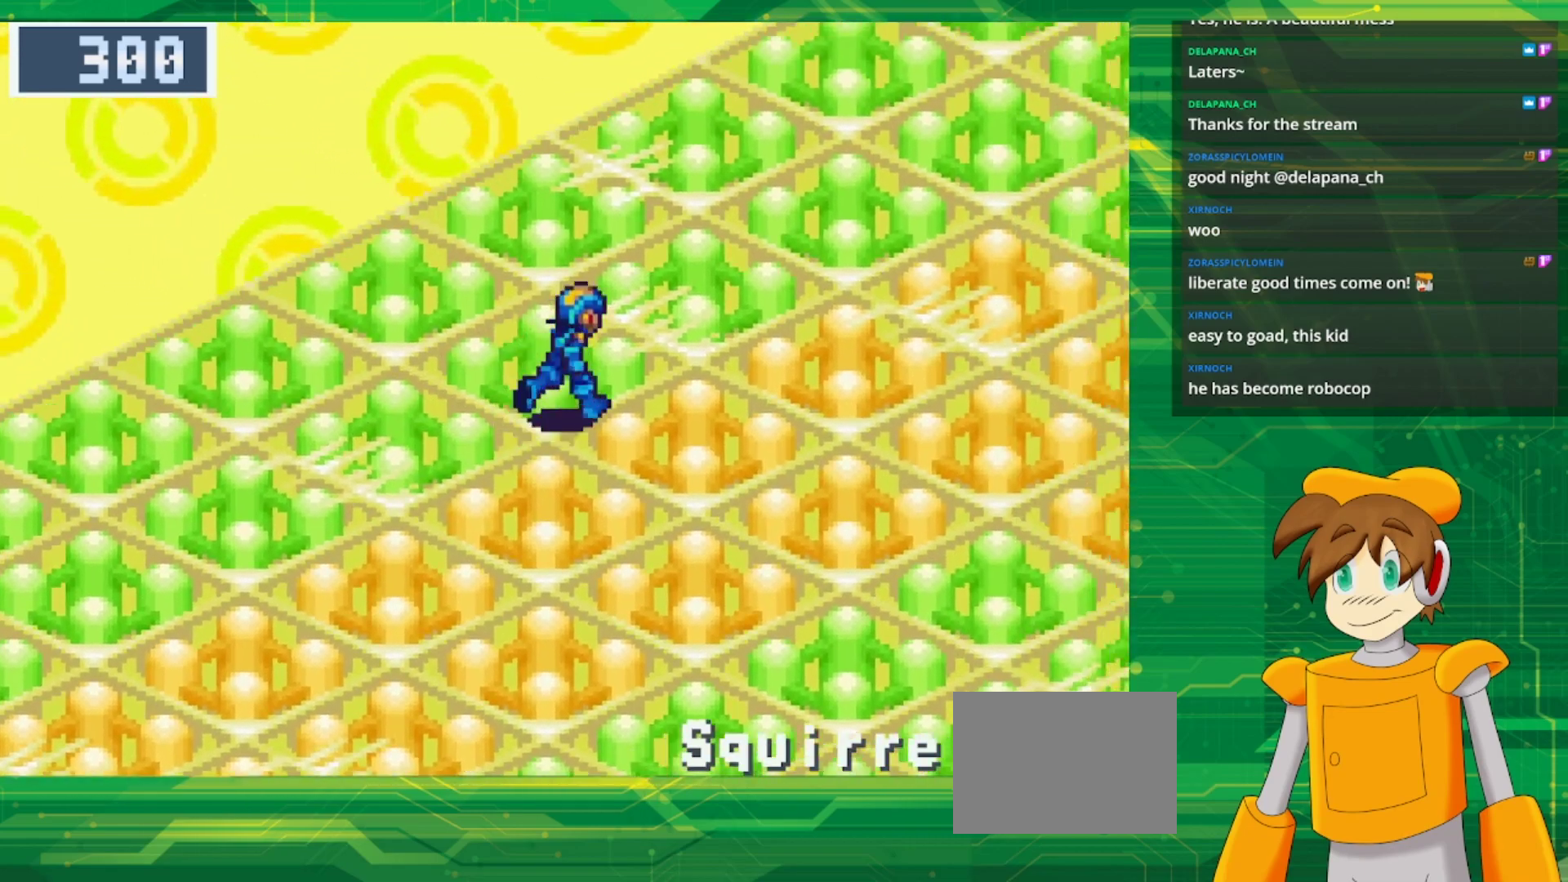
{"buttons": ["B", "DPAD_UP", "DPAD_RIGHT"], "events": []}
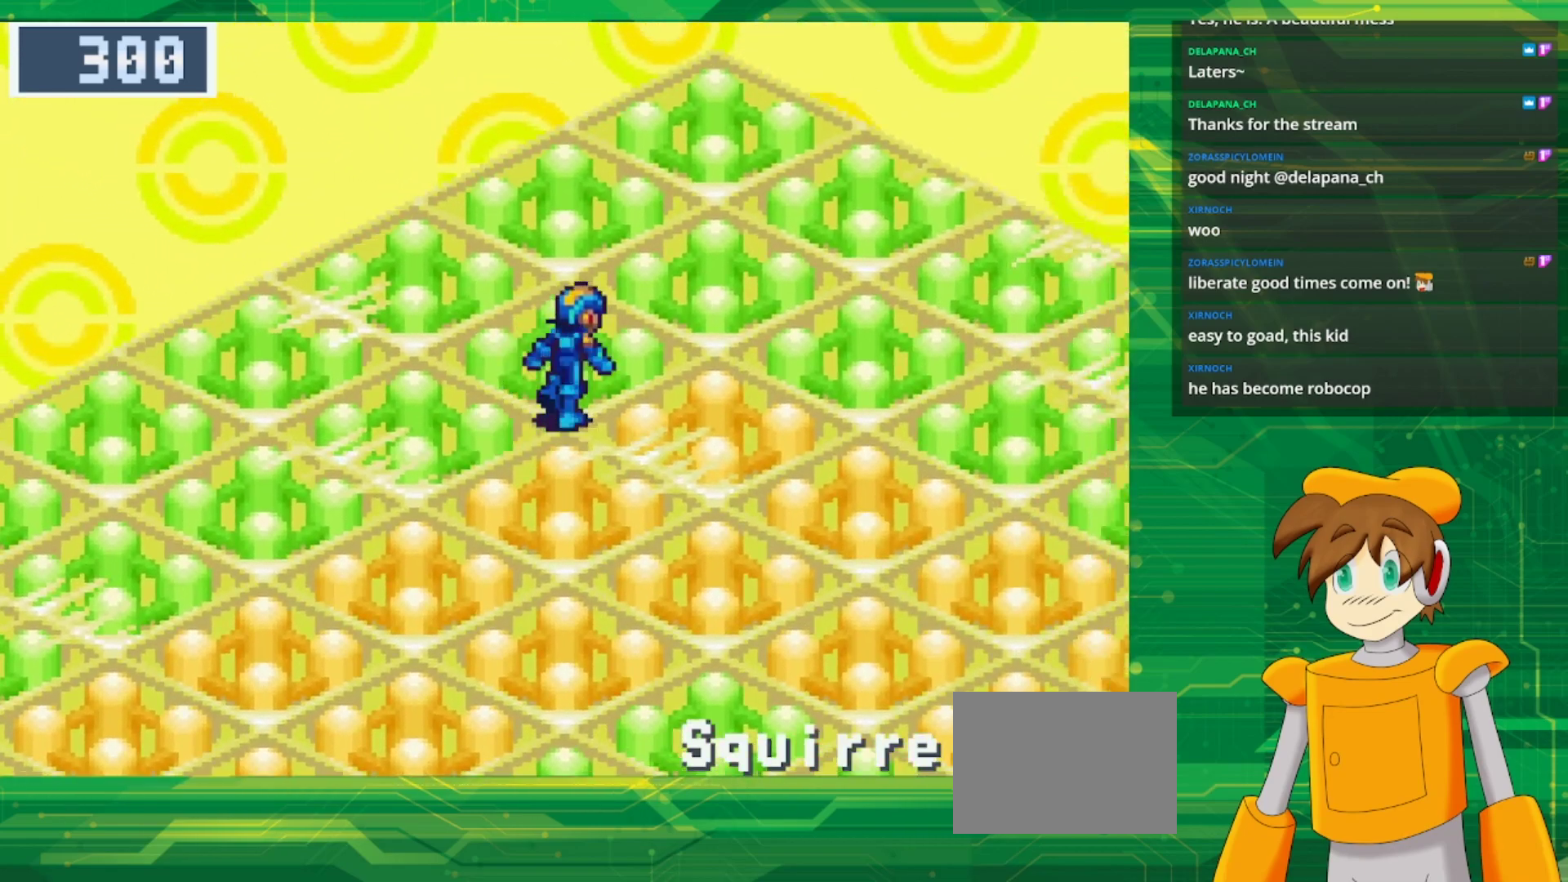
{"buttons": ["B", "DPAD_DOWN", "DPAD_RIGHT"], "events": [[33, "DPAD_UP", "up"], [117, "DPAD_DOWN", "down"]]}
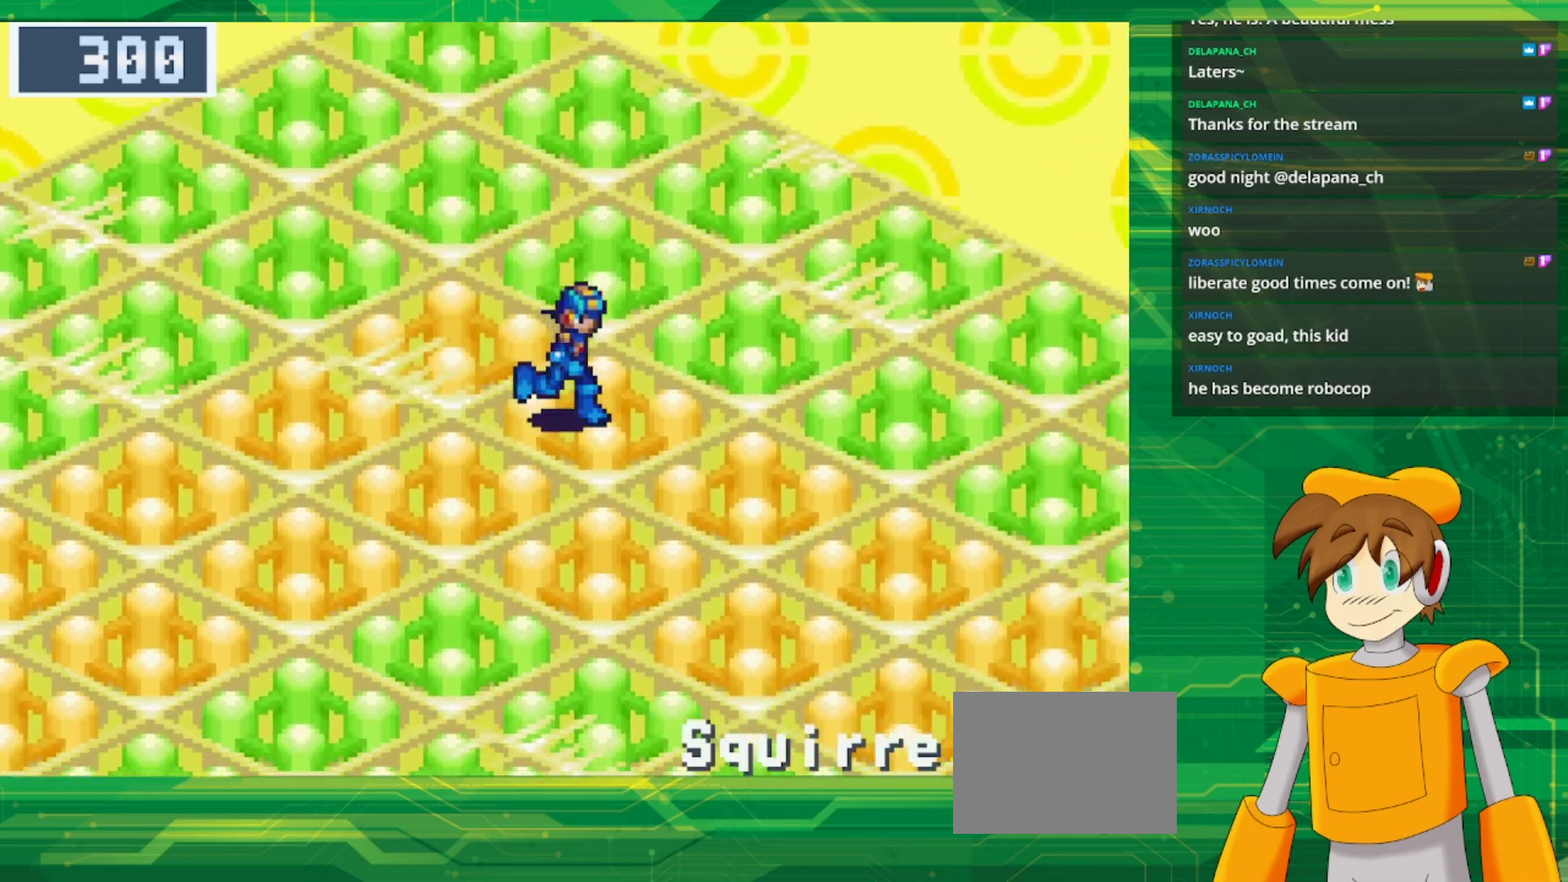
{"buttons": ["B", "DPAD_DOWN", "DPAD_RIGHT"], "events": []}
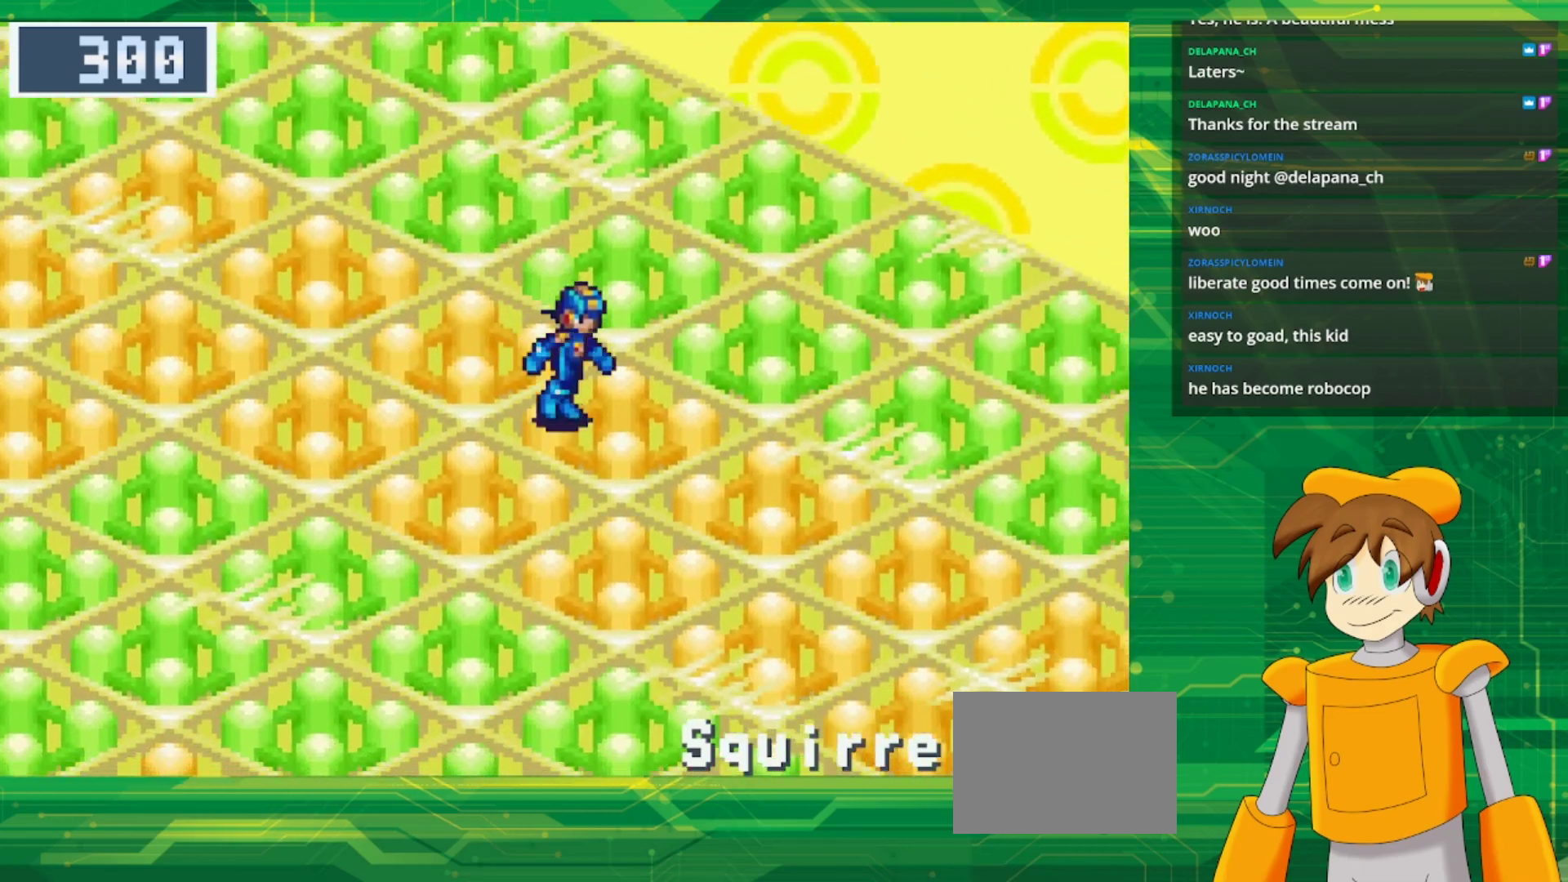
{"buttons": ["B", "DPAD_DOWN", "DPAD_RIGHT"], "events": []}
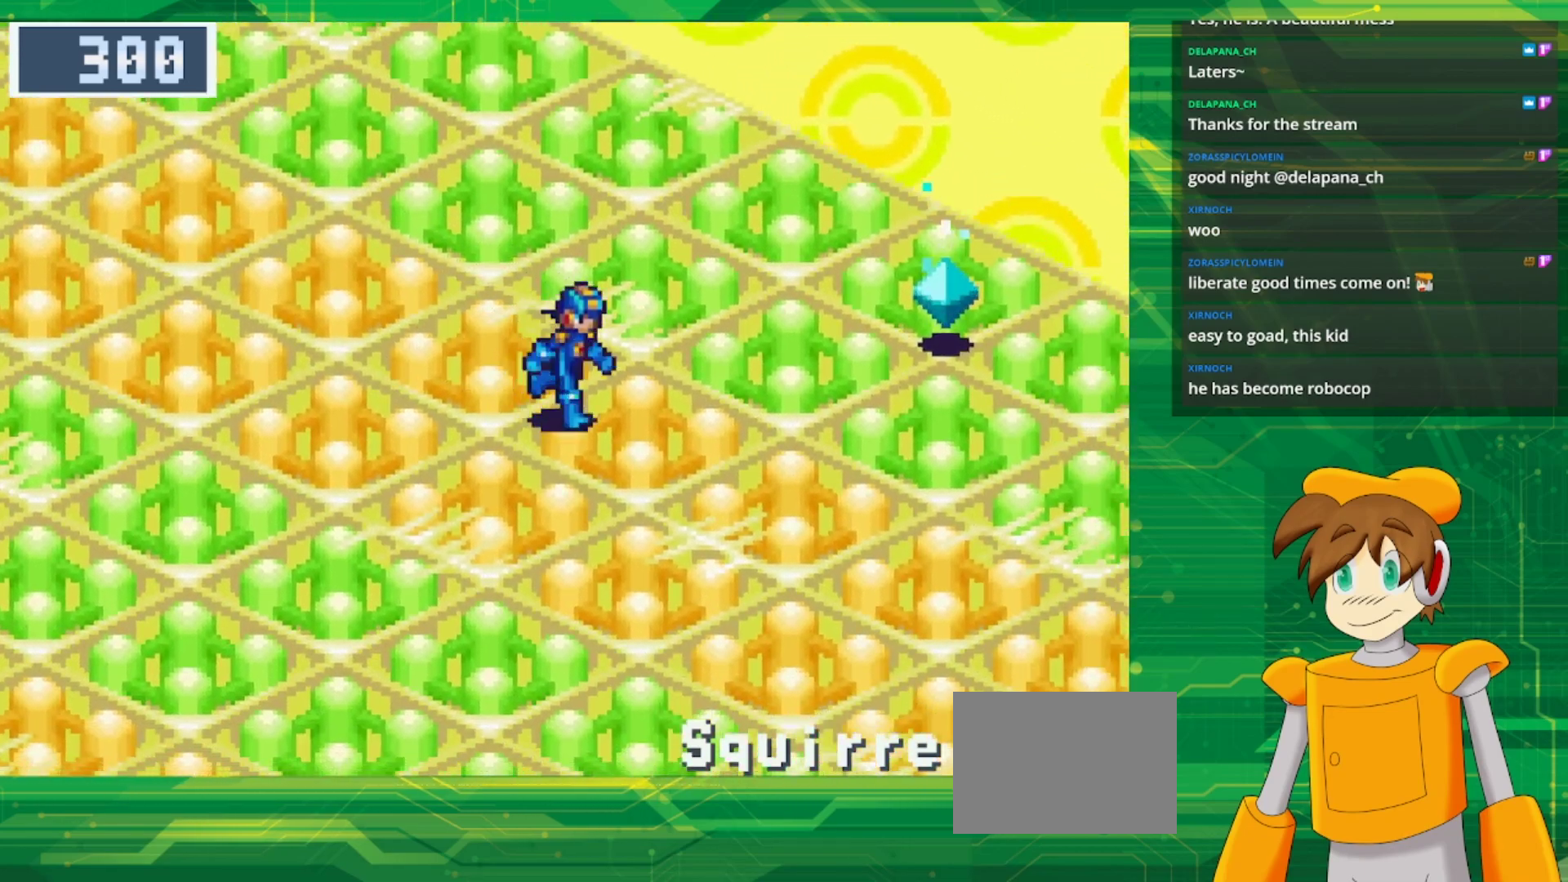
{"buttons": ["B", "DPAD_UP", "DPAD_RIGHT"], "events": [[200, "DPAD_DOWN", "up"], [283, "DPAD_UP", "down"]]}
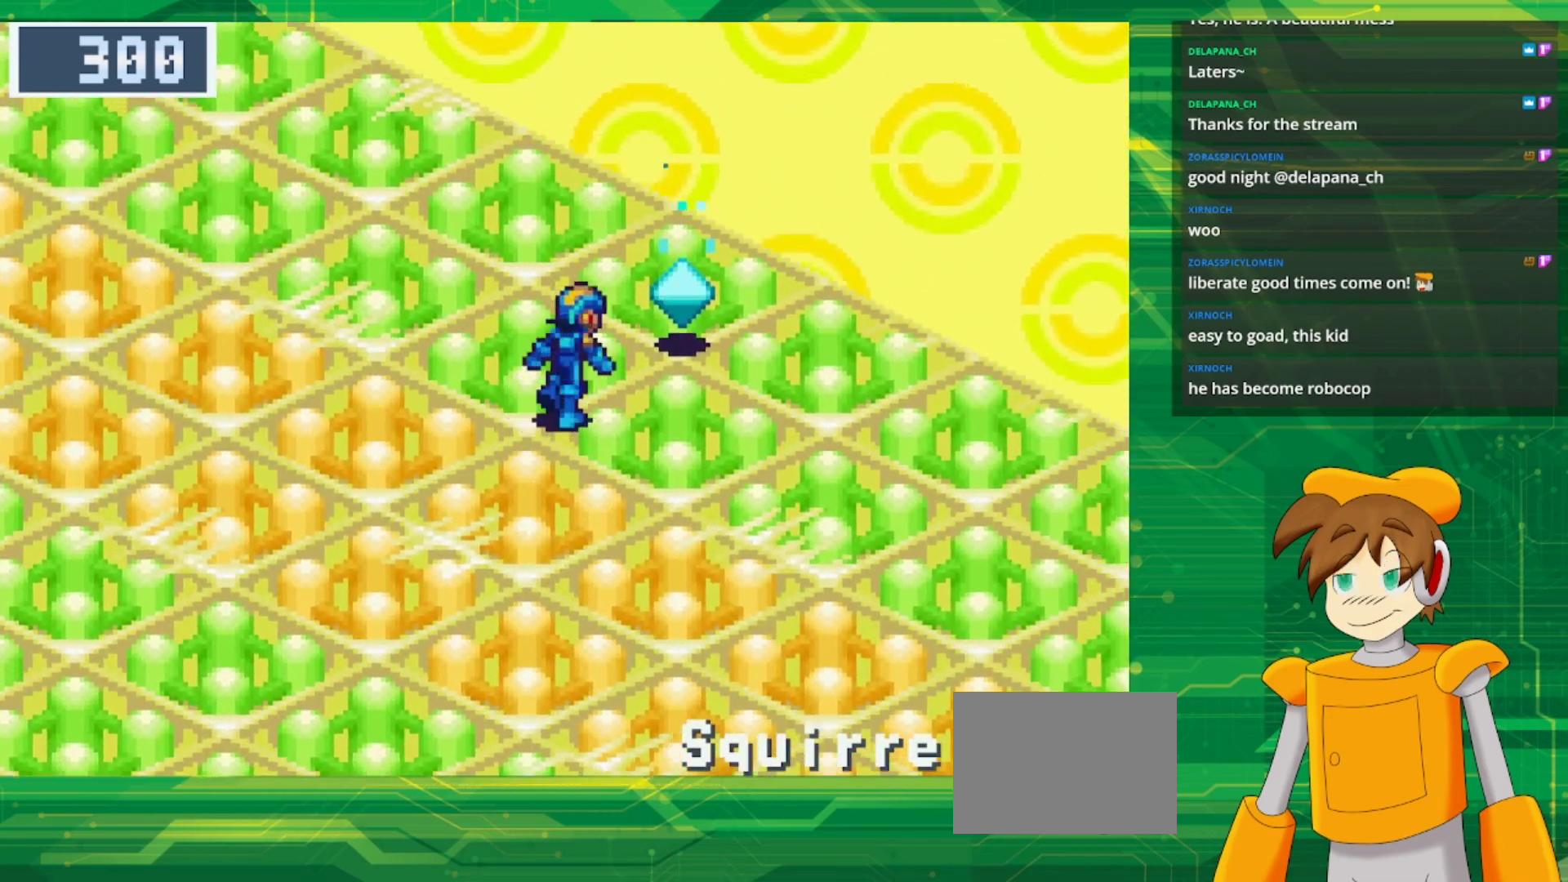
{"buttons": [], "events": [[200, "A", "down"], [250, "DPAD_RIGHT", "up"], [333, "DPAD_UP", "up"], [383, "A", "up"], [383, "B", "up"]]}